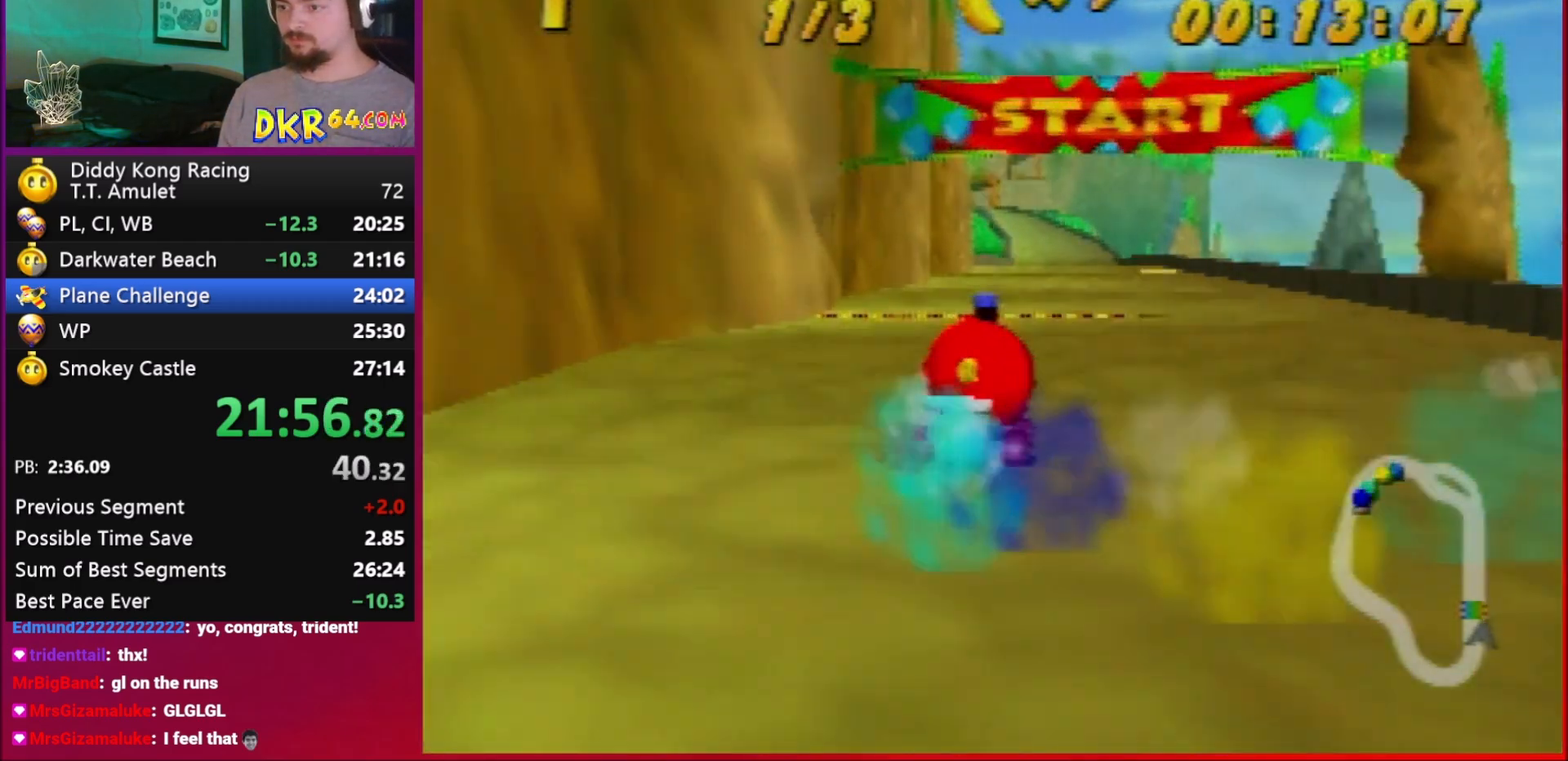
Gameplay with a controller (Nintendo layout); each line is a JSON object with the inputs held at the frame after it. "events" lists button and stick changes between this image and that frame as [ms after this image, input, new state], when the widget could be followed in between. Not read: L1 L3 R3.
{"buttons": ["R1"], "left_stick": "right", "events": [[183, "A", "up"], [283, "R1", "down"], [283, "left_stick", "up-left"], [350, "left_stick", "right"], [417, "A", "down"], [450, "A", "up"]]}
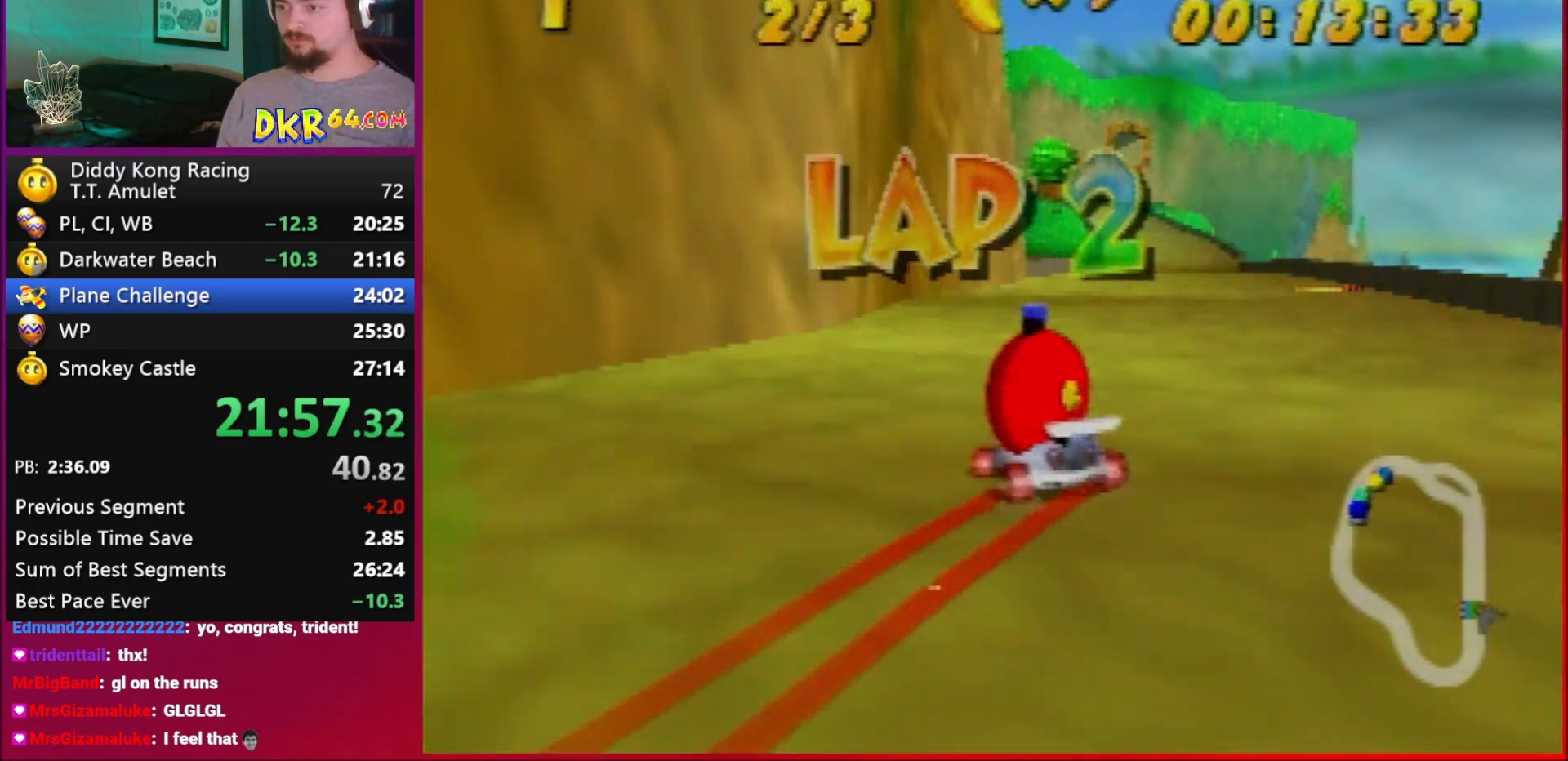
{"buttons": [], "left_stick": "right", "events": [[117, "A", "down"], [183, "A", "up"], [317, "left_stick", "up-right"], [350, "A", "down"], [417, "A", "up"], [417, "left_stick", "right"], [450, "R1", "up"]]}
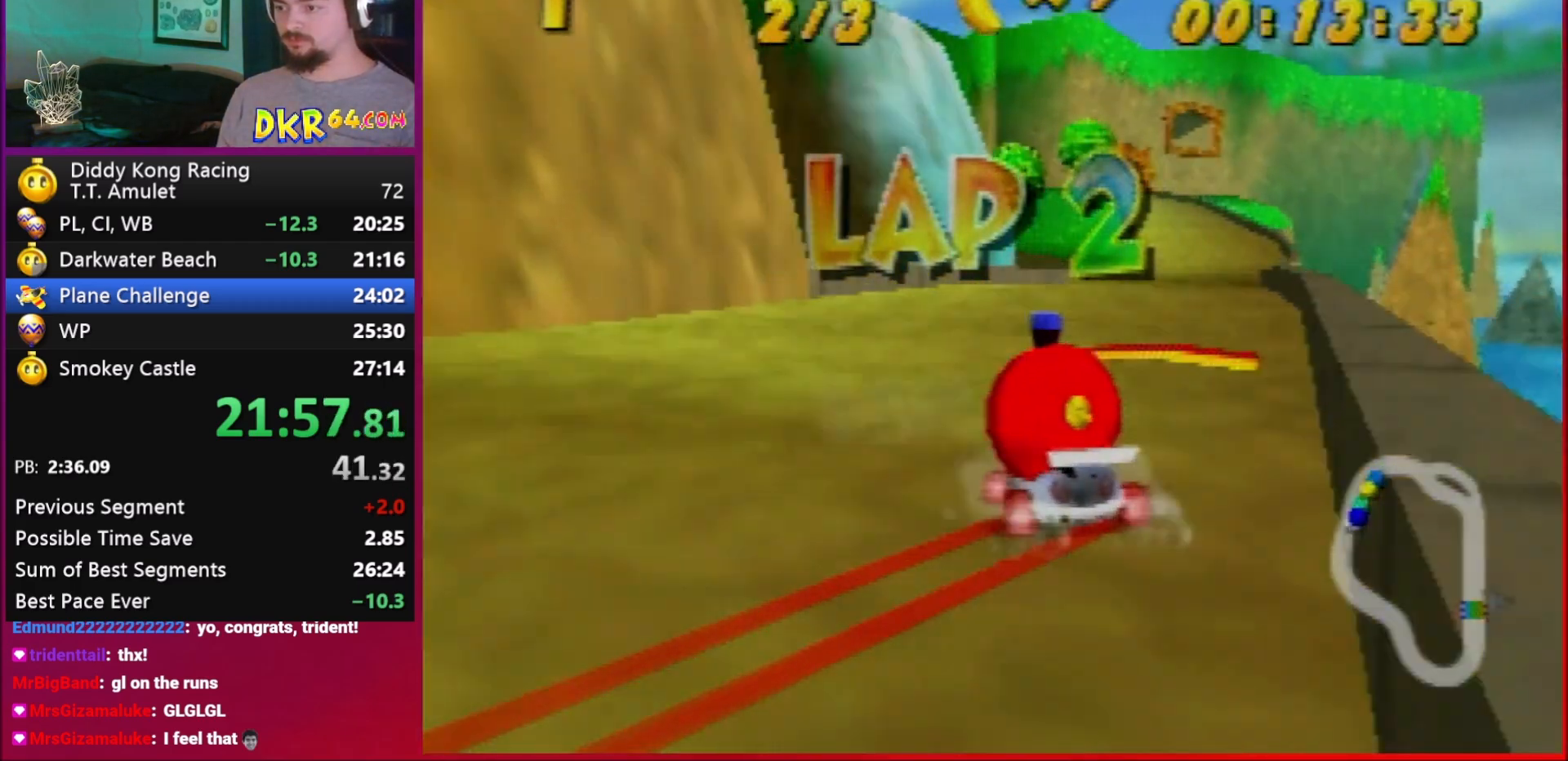
{"buttons": [], "left_stick": "right", "events": []}
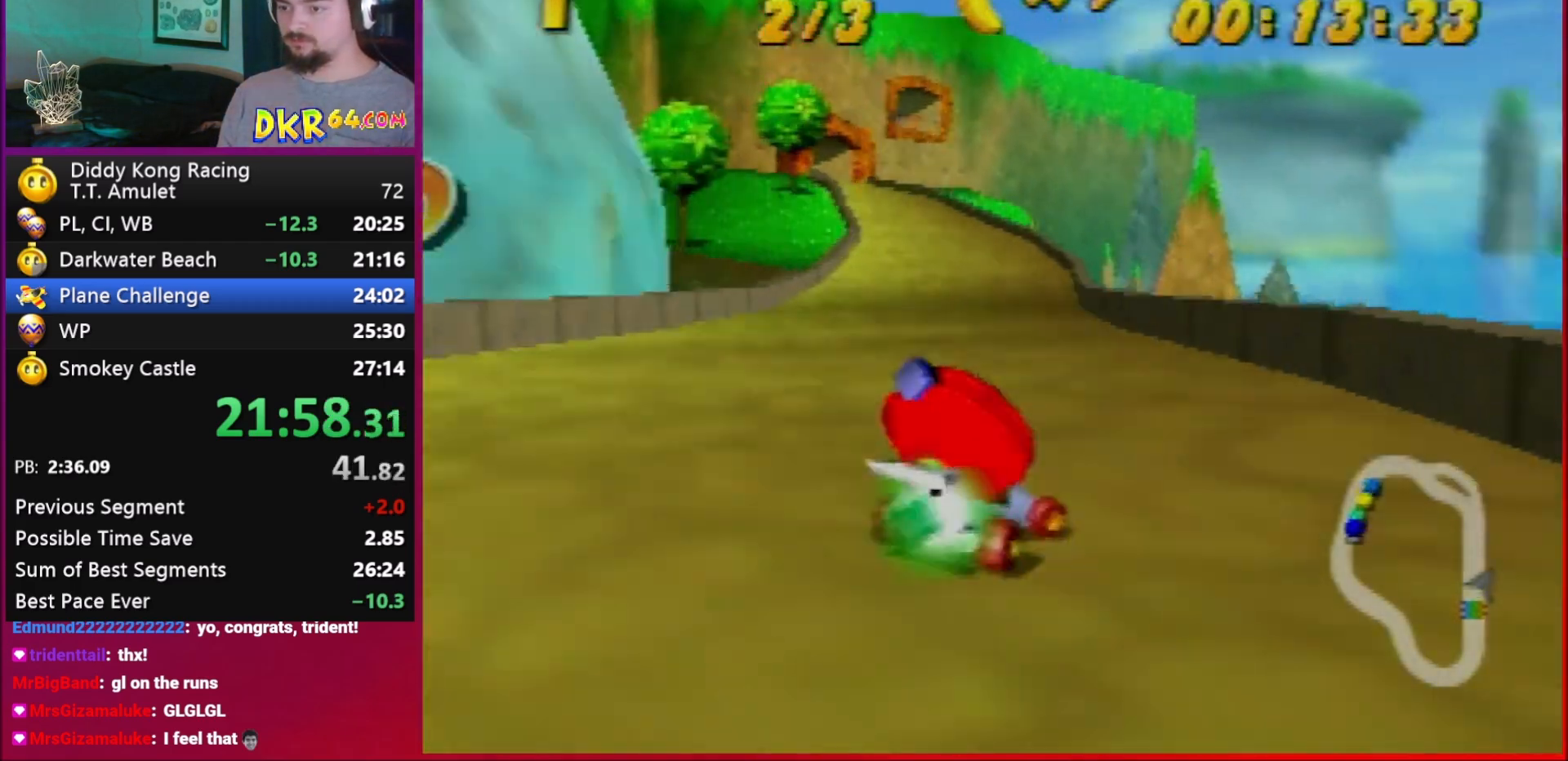
{"buttons": [], "left_stick": "left", "events": [[17, "left_stick", "left"]]}
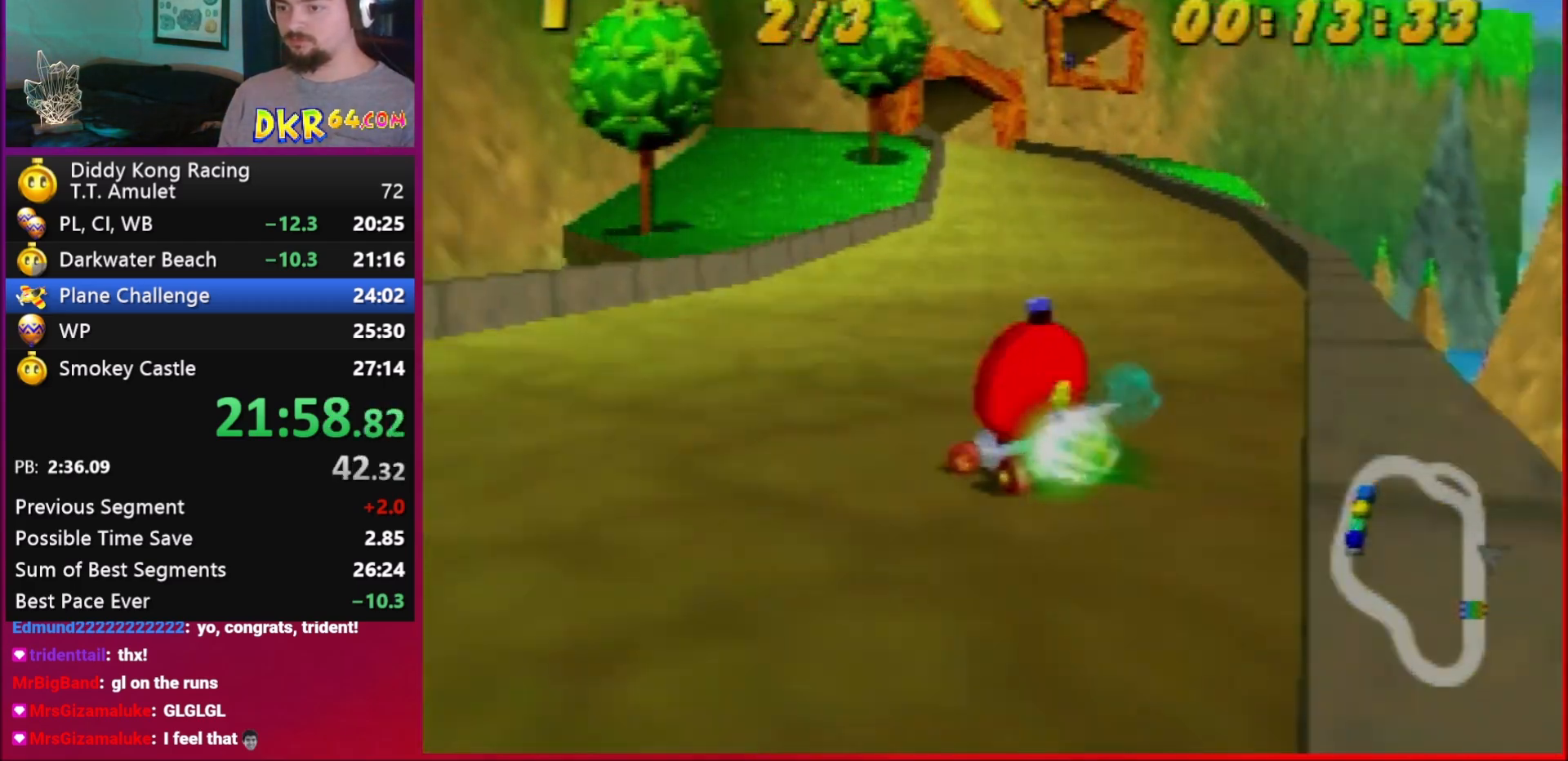
{"buttons": [], "left_stick": "left", "events": []}
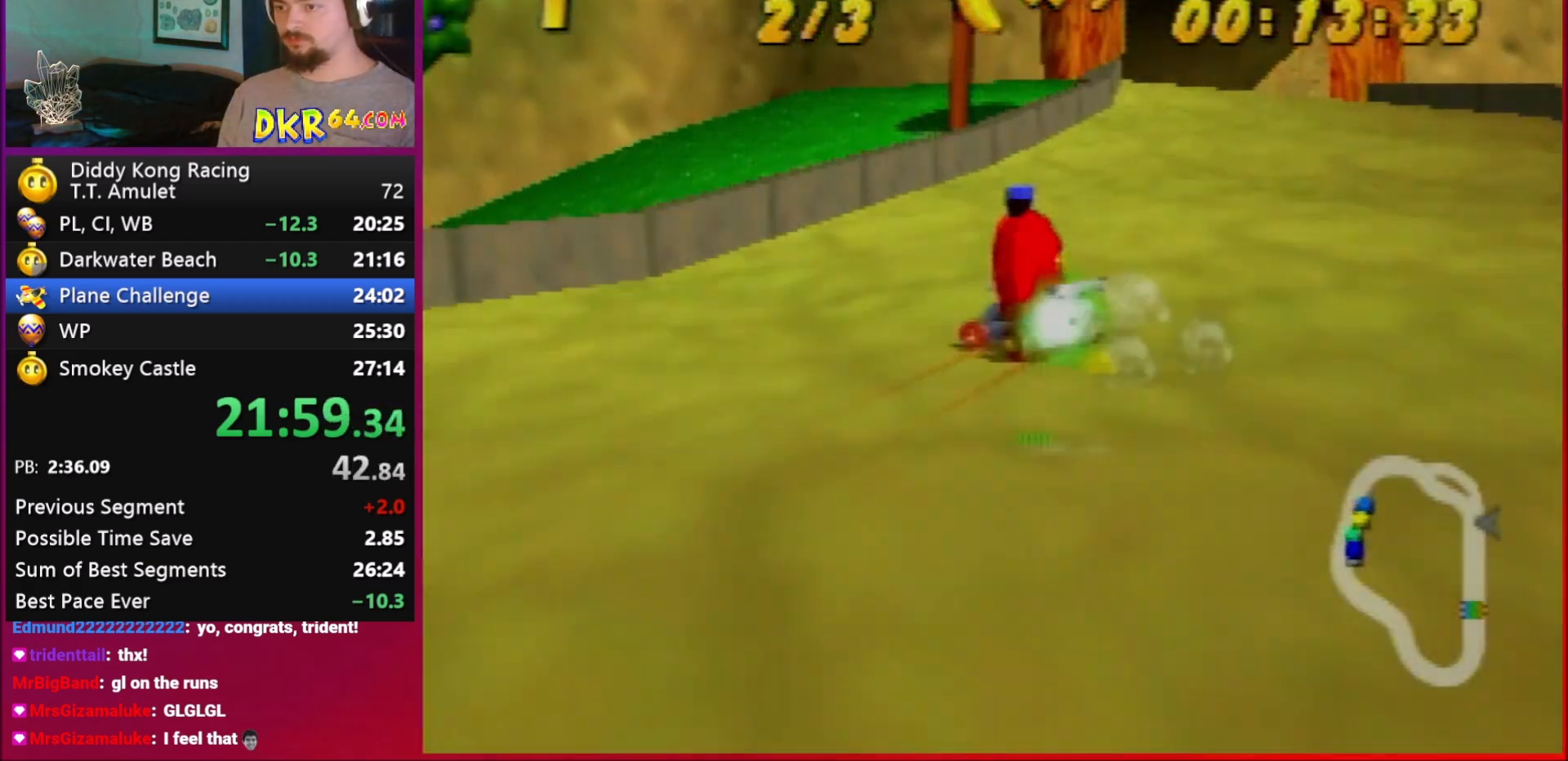
{"buttons": ["R1"], "left_stick": "right", "events": [[17, "R1", "down"], [83, "A", "down"], [183, "A", "up"], [217, "left_stick", "up-left"], [283, "A", "down"], [350, "A", "up"], [350, "left_stick", "right"]]}
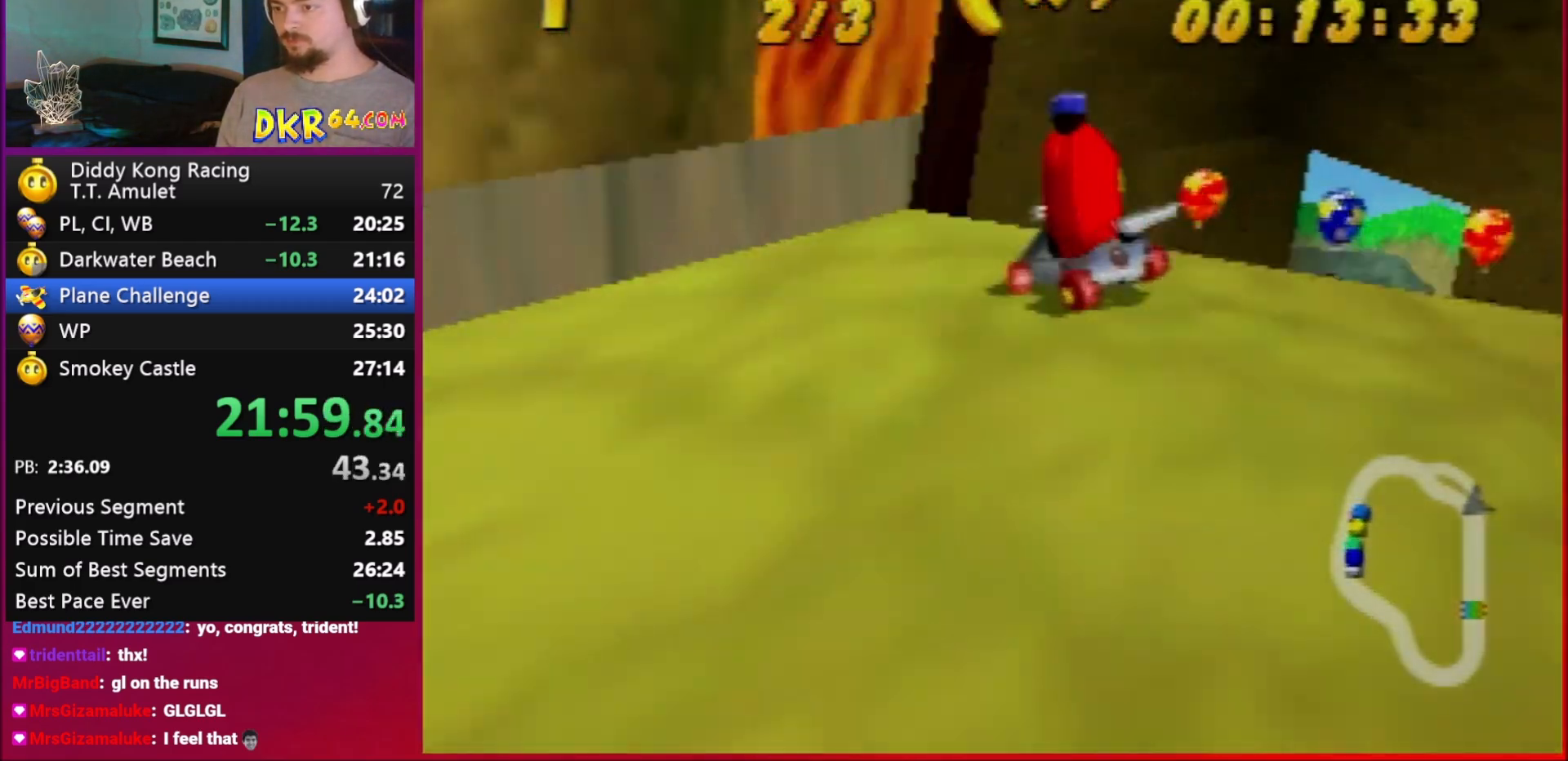
{"buttons": ["R1"], "left_stick": "center", "events": [[350, "A", "down"], [417, "A", "up"], [450, "left_stick", "center"]]}
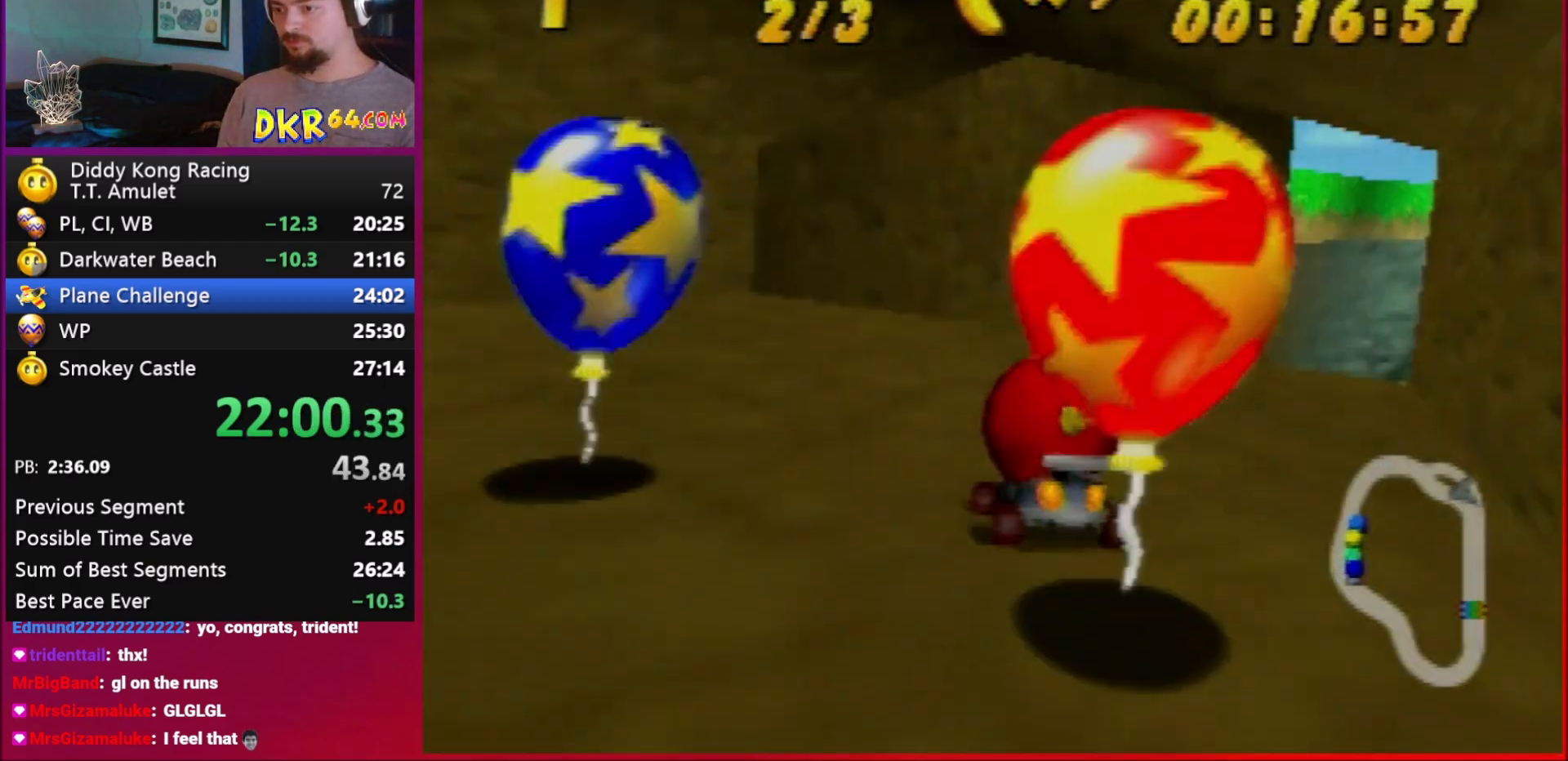
{"buttons": [], "left_stick": "right", "events": [[17, "left_stick", "right"], [83, "left_stick", "down-right"], [317, "R1", "up"], [417, "left_stick", "right"]]}
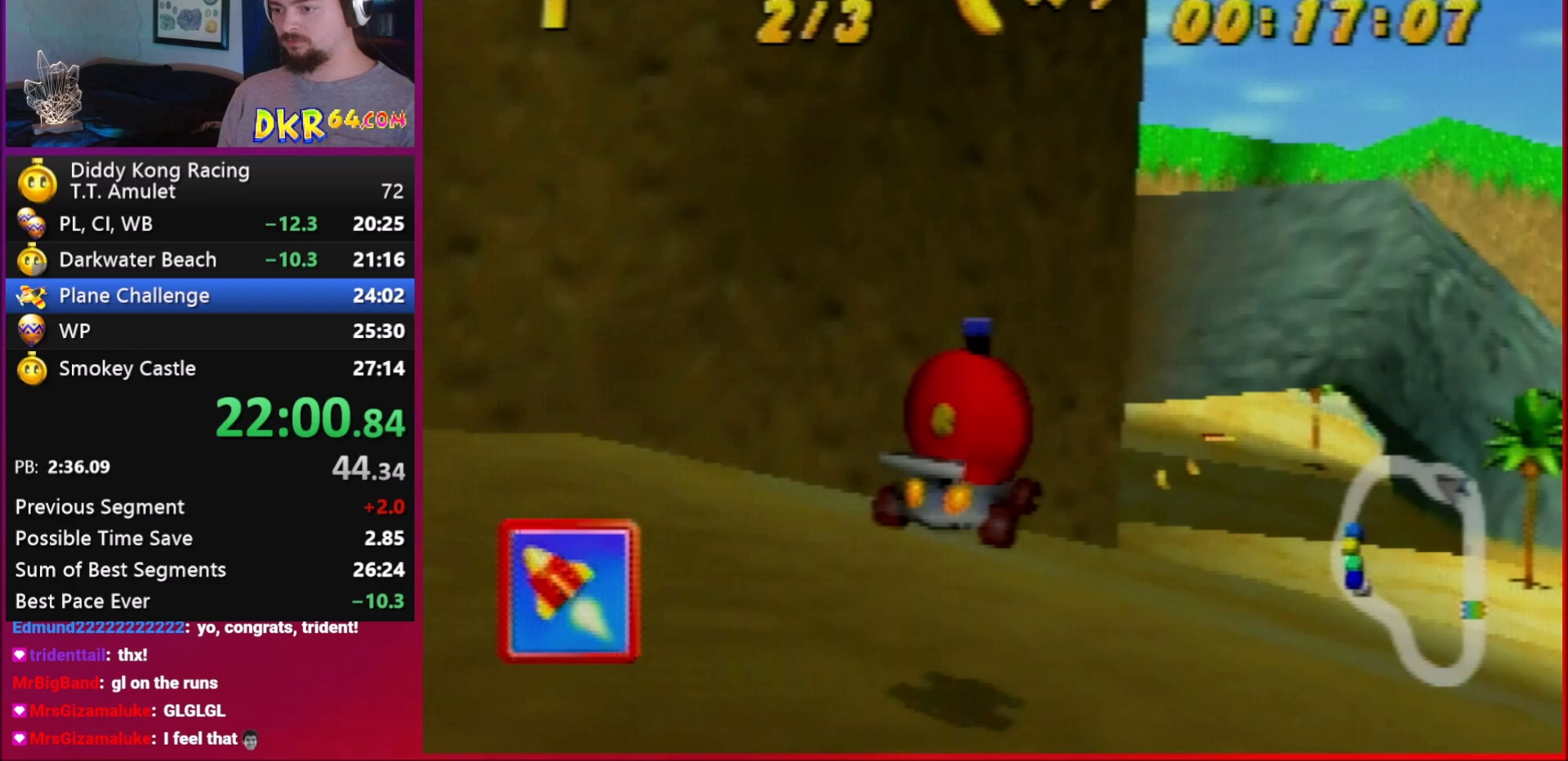
{"buttons": [], "left_stick": "left", "events": [[17, "left_stick", "center"], [383, "left_stick", "left"]]}
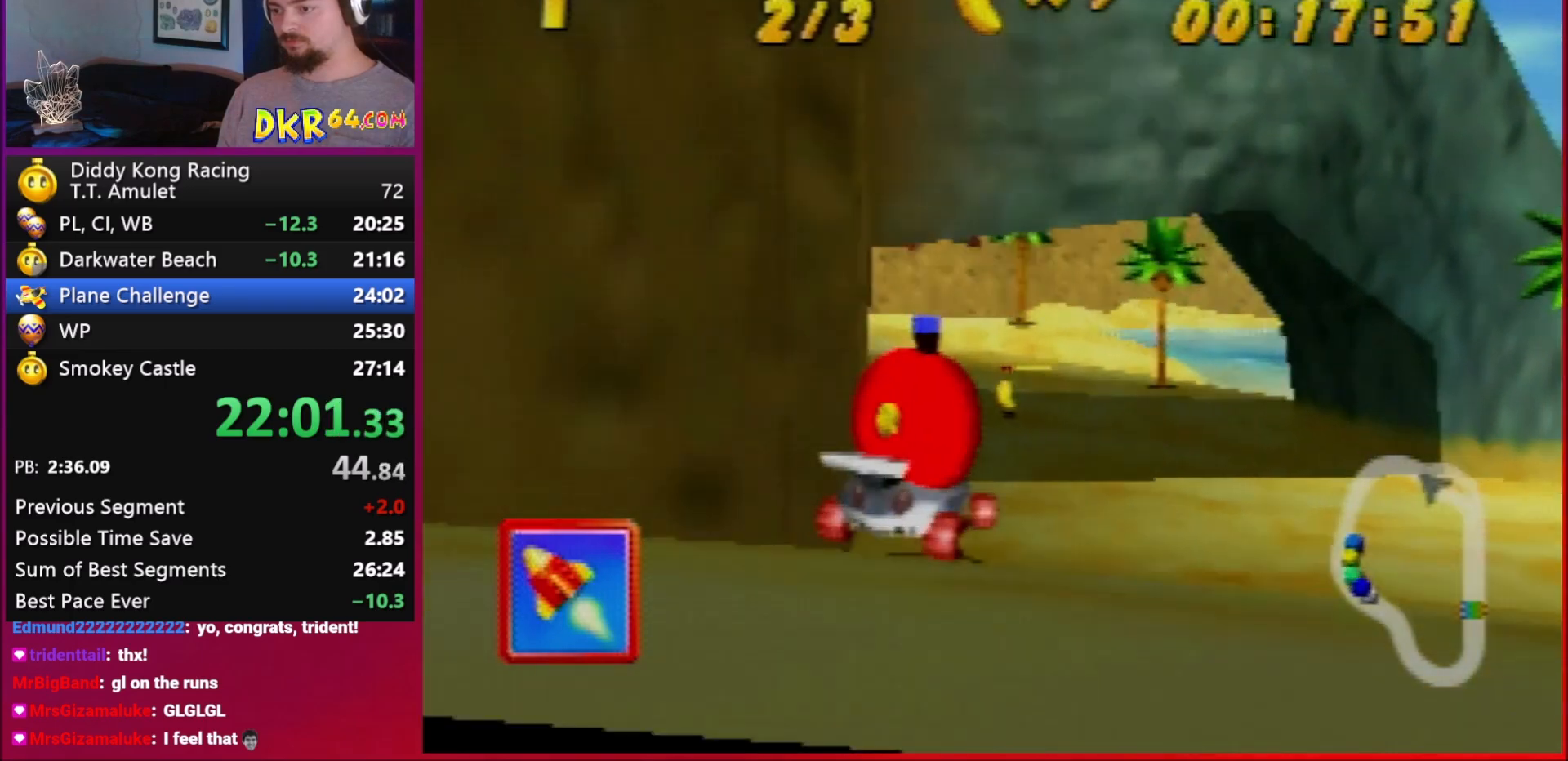
{"buttons": ["A", "R1"], "left_stick": "left", "events": [[83, "A", "down"], [150, "A", "up"], [317, "R1", "down"], [483, "A", "down"]]}
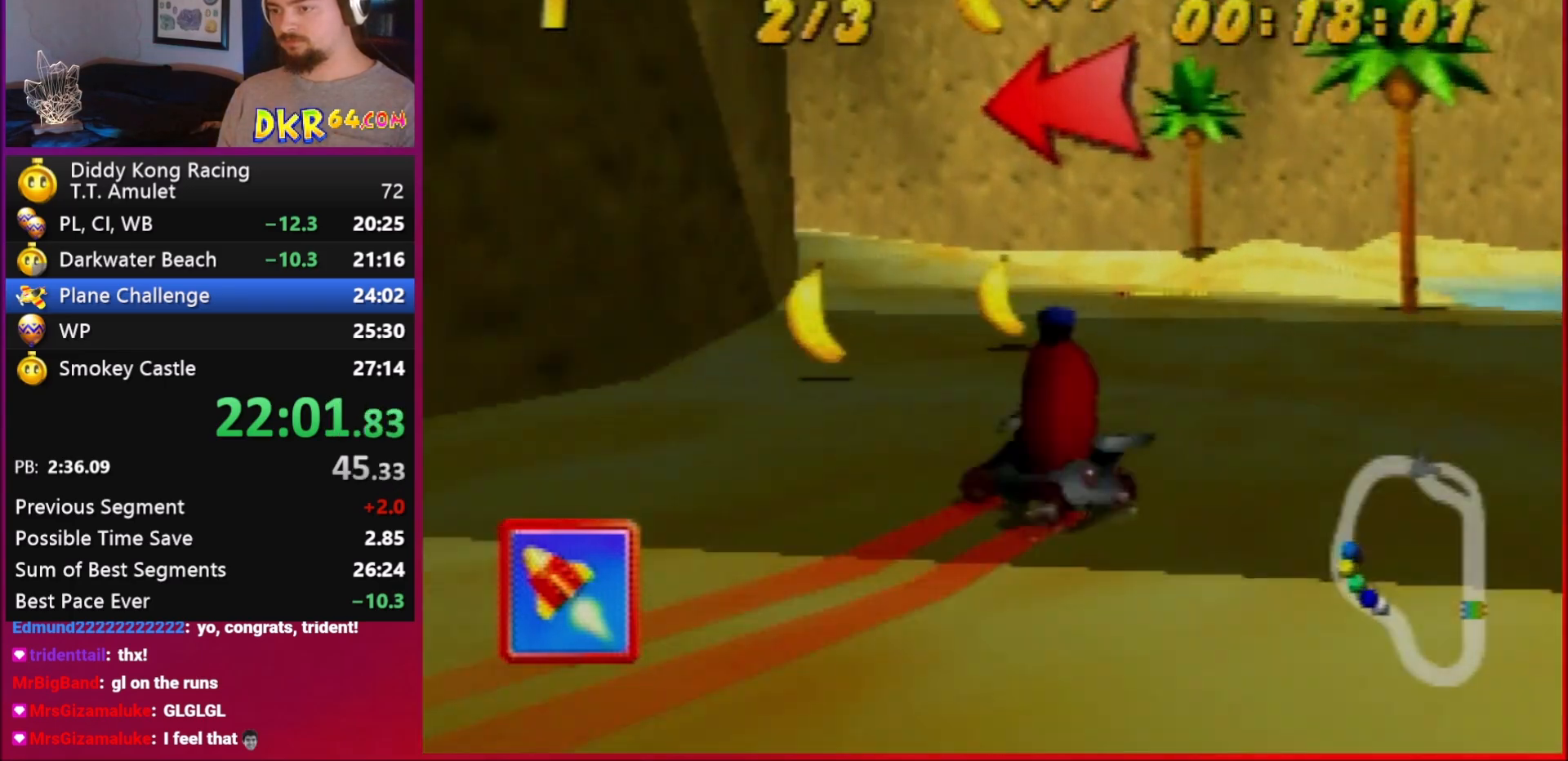
{"buttons": [], "left_stick": "left", "events": [[50, "A", "up"], [217, "A", "down"], [250, "A", "up"], [383, "A", "down"], [450, "A", "up"], [450, "R1", "up"]]}
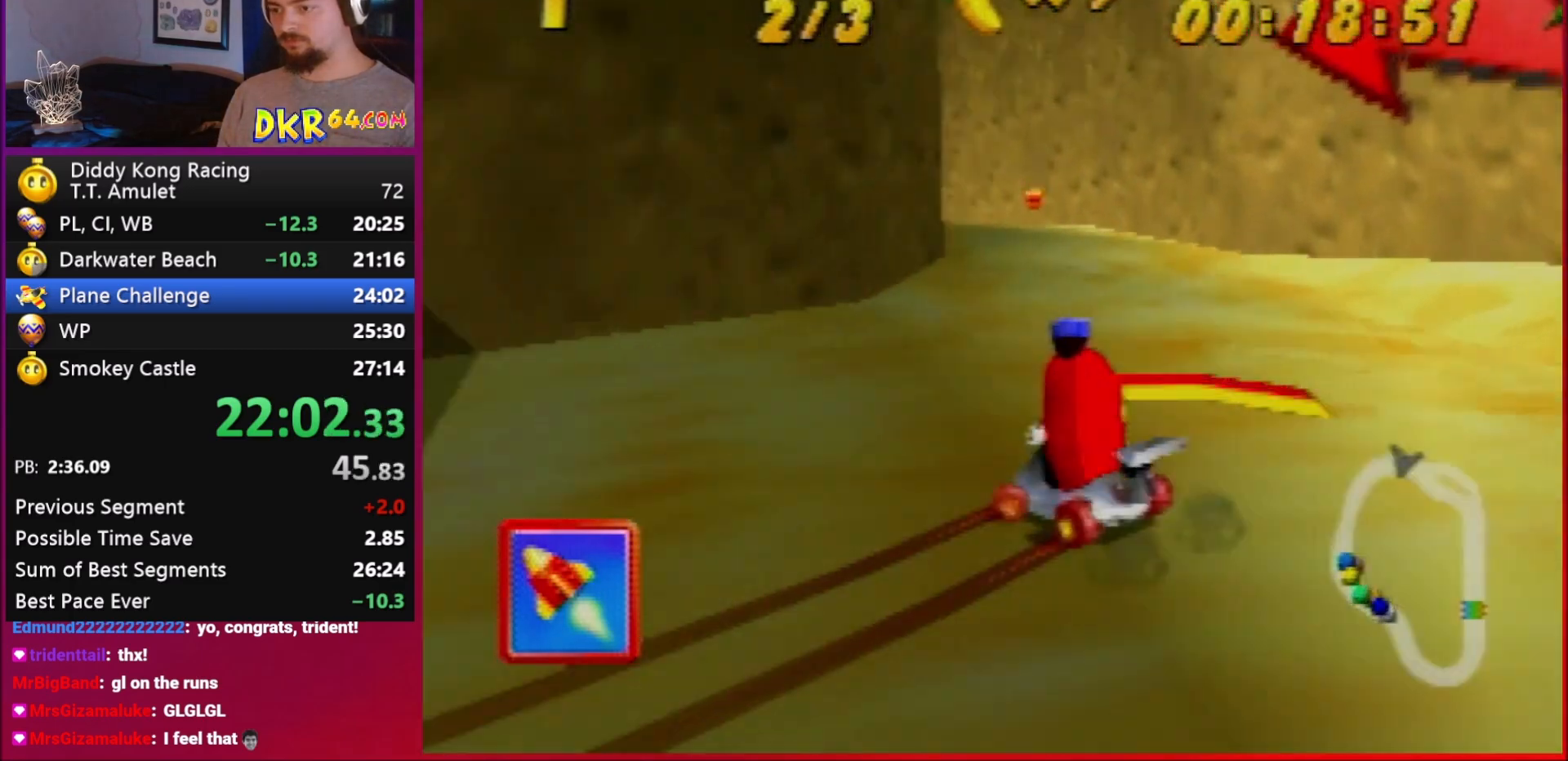
{"buttons": [], "left_stick": "left", "events": []}
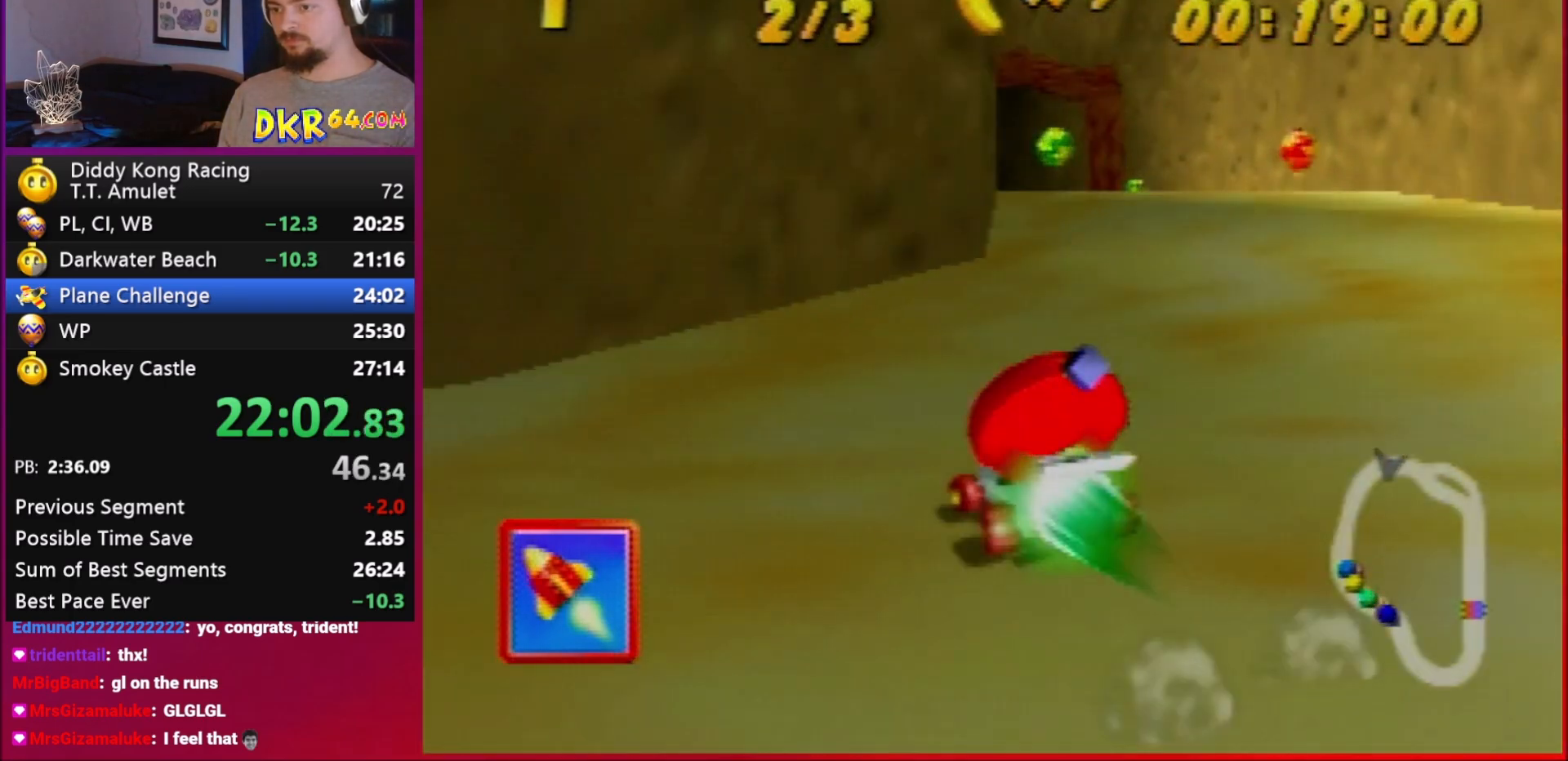
{"buttons": [], "left_stick": "down-left", "events": [[50, "left_stick", "down-left"], [317, "R1", "down"], [450, "R1", "up"]]}
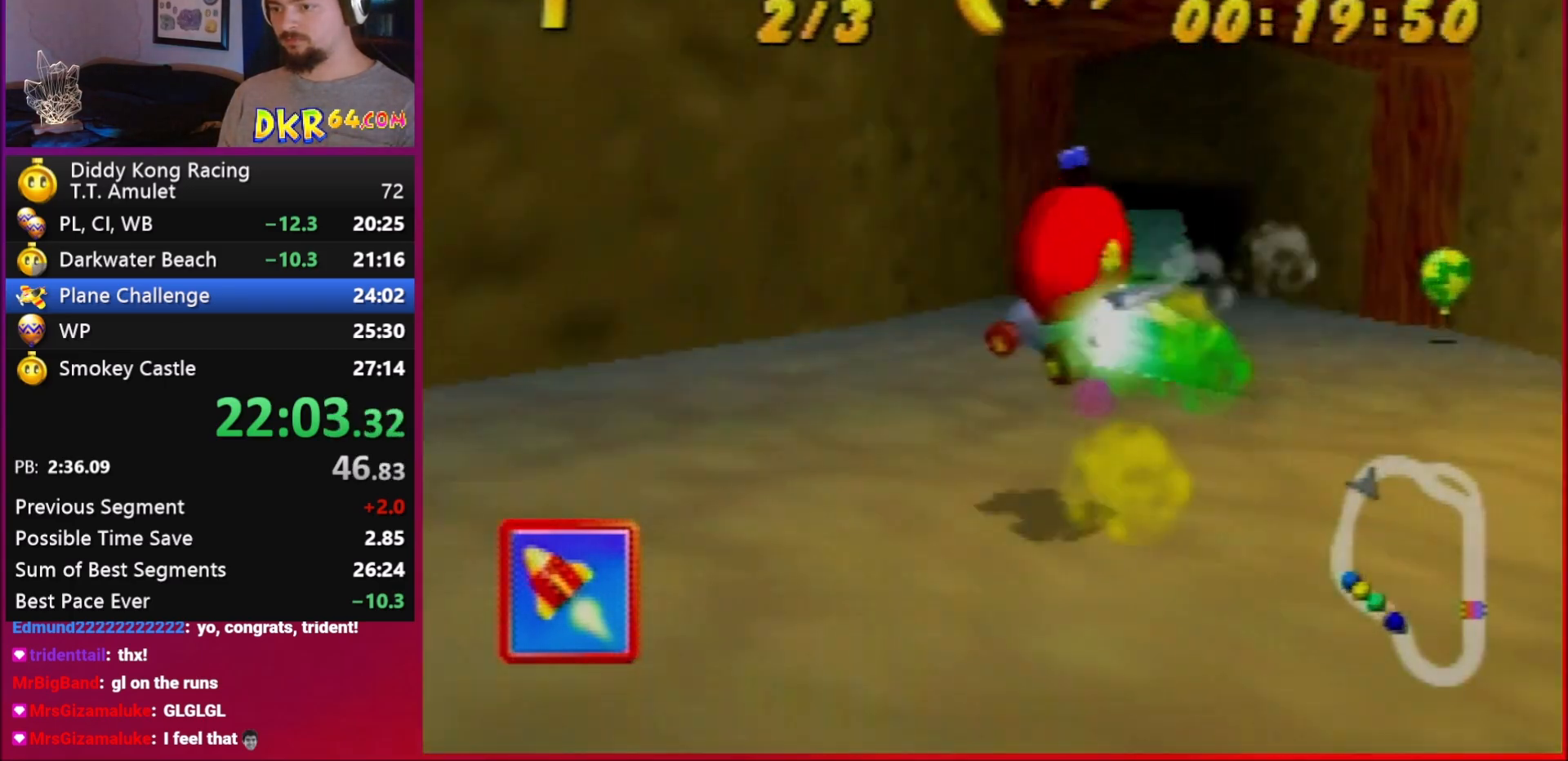
{"buttons": ["R1"], "left_stick": "left", "events": [[150, "left_stick", "center"], [250, "left_stick", "left"], [317, "A", "down"], [350, "A", "up"], [383, "R1", "down"]]}
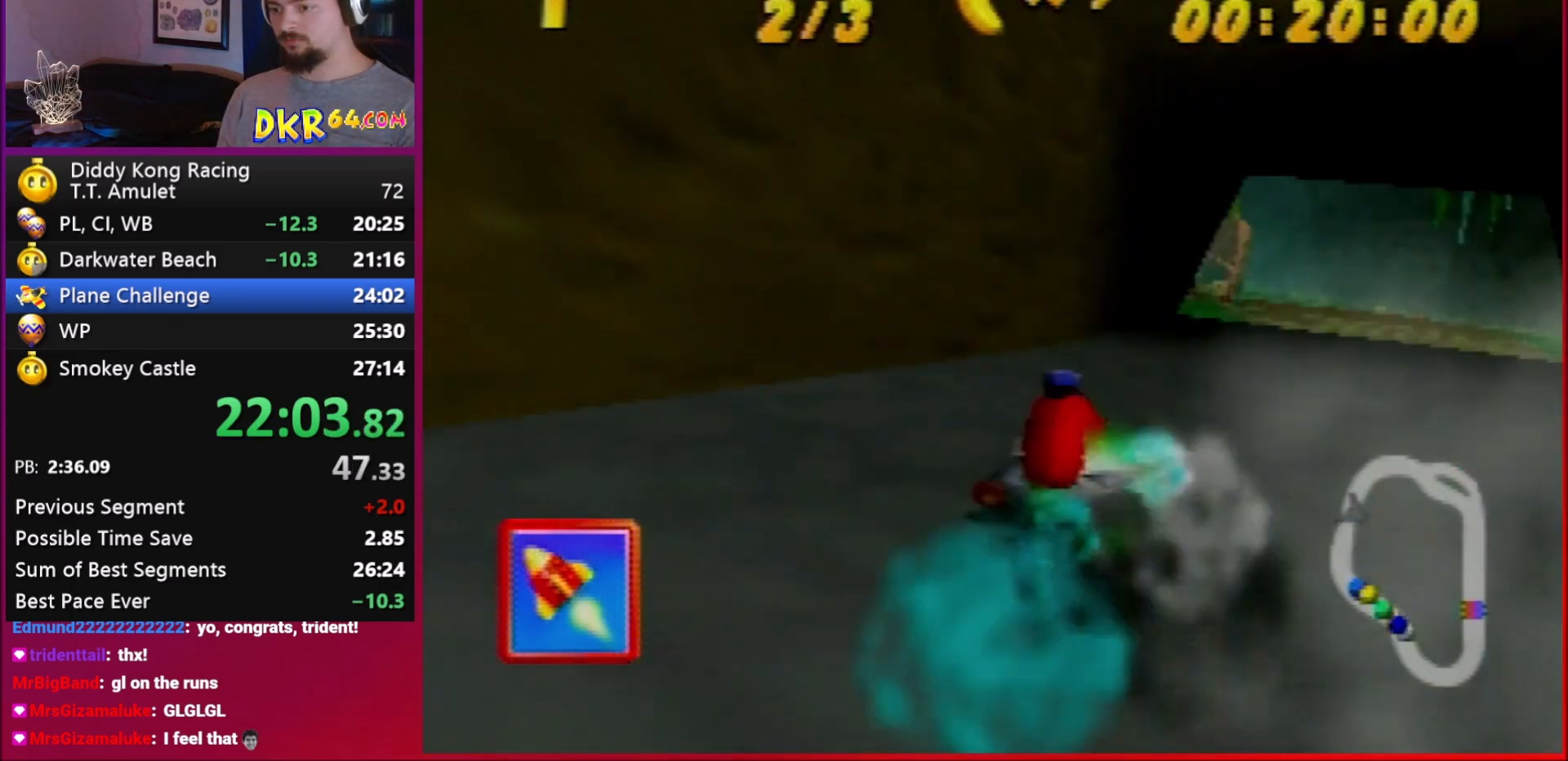
{"buttons": ["R1"], "left_stick": "down-right", "events": [[50, "left_stick", "down-right"]]}
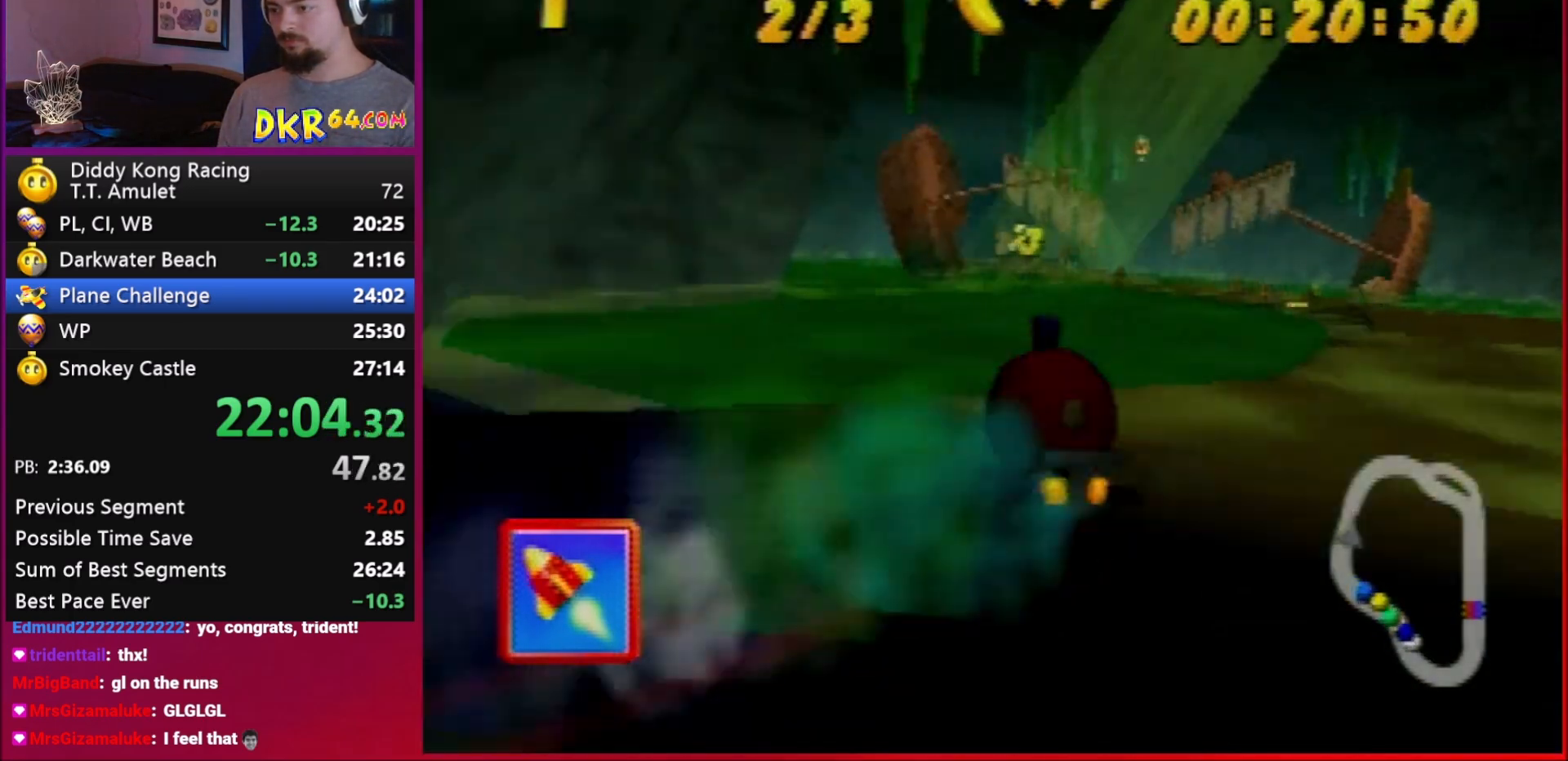
{"buttons": ["A", "R1"], "left_stick": "left", "events": [[117, "A", "down"], [183, "A", "up"], [183, "left_stick", "center"], [283, "left_stick", "left"], [450, "A", "down"]]}
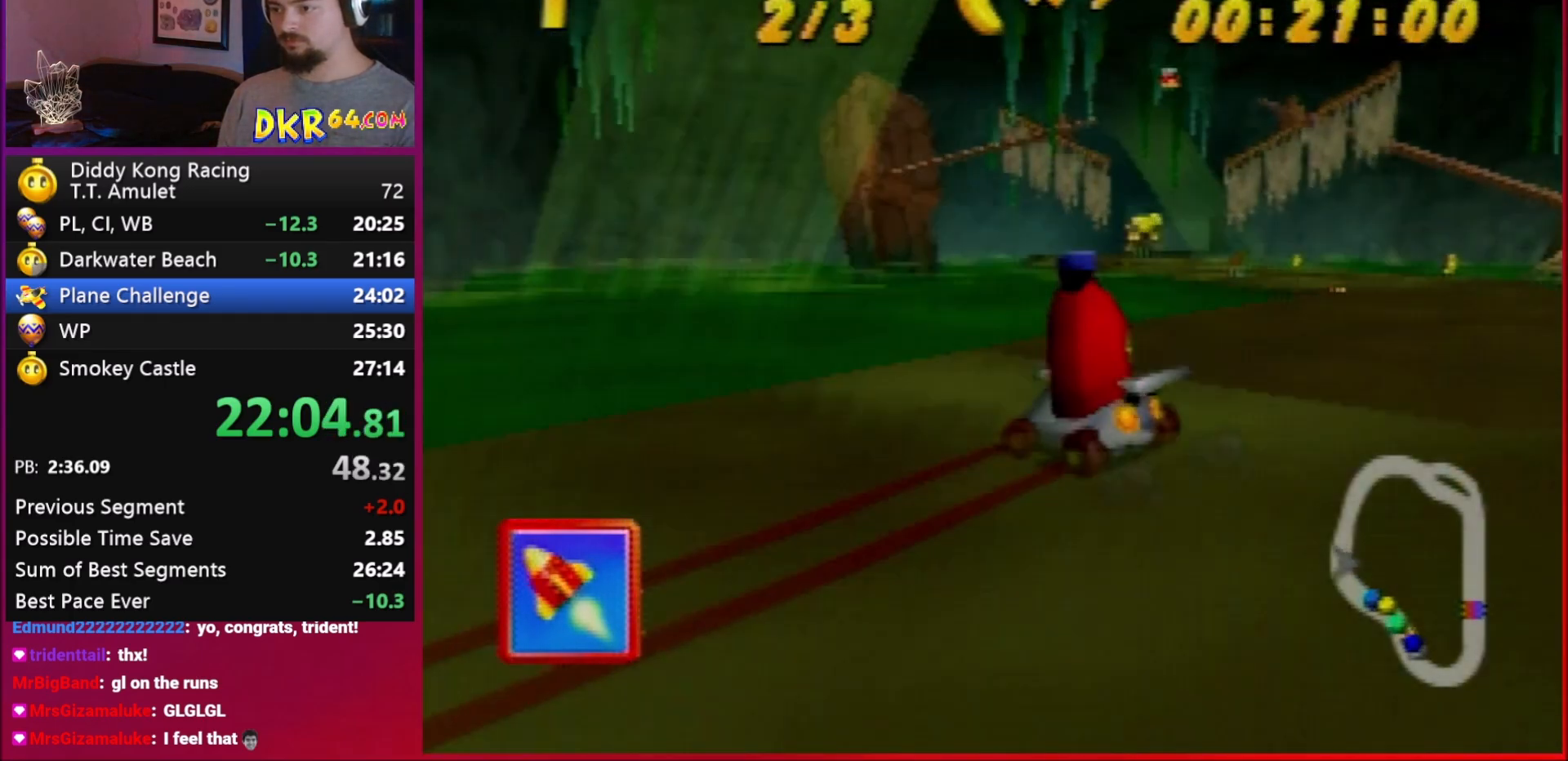
{"buttons": ["A", "R1"], "left_stick": "right", "events": [[17, "left_stick", "center"], [83, "A", "up"], [83, "left_stick", "right"], [417, "A", "down"]]}
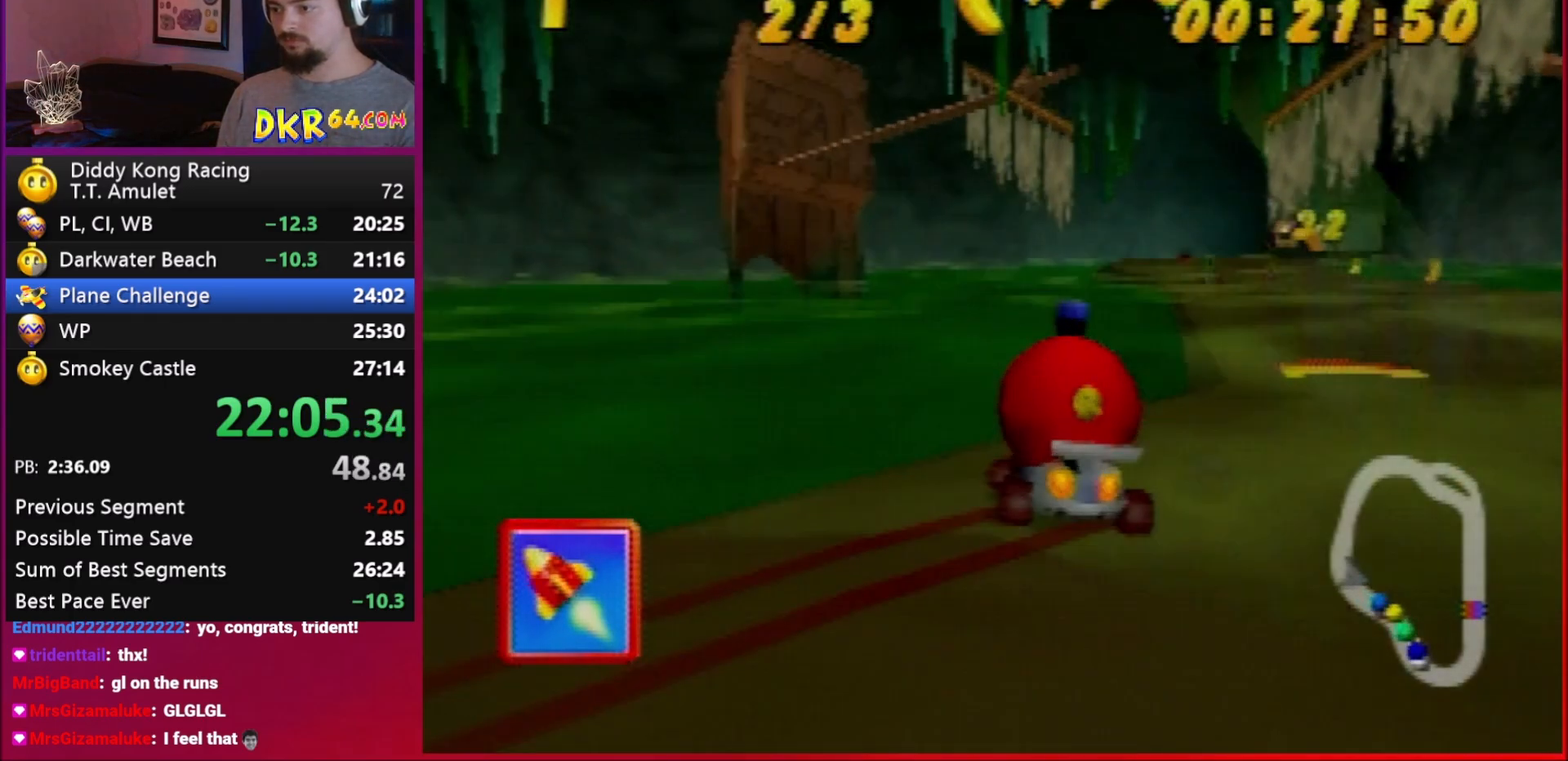
{"buttons": ["R1"], "left_stick": "right", "events": [[50, "A", "up"], [117, "R1", "up"], [317, "R1", "down"], [317, "left_stick", "left"], [383, "left_stick", "right"]]}
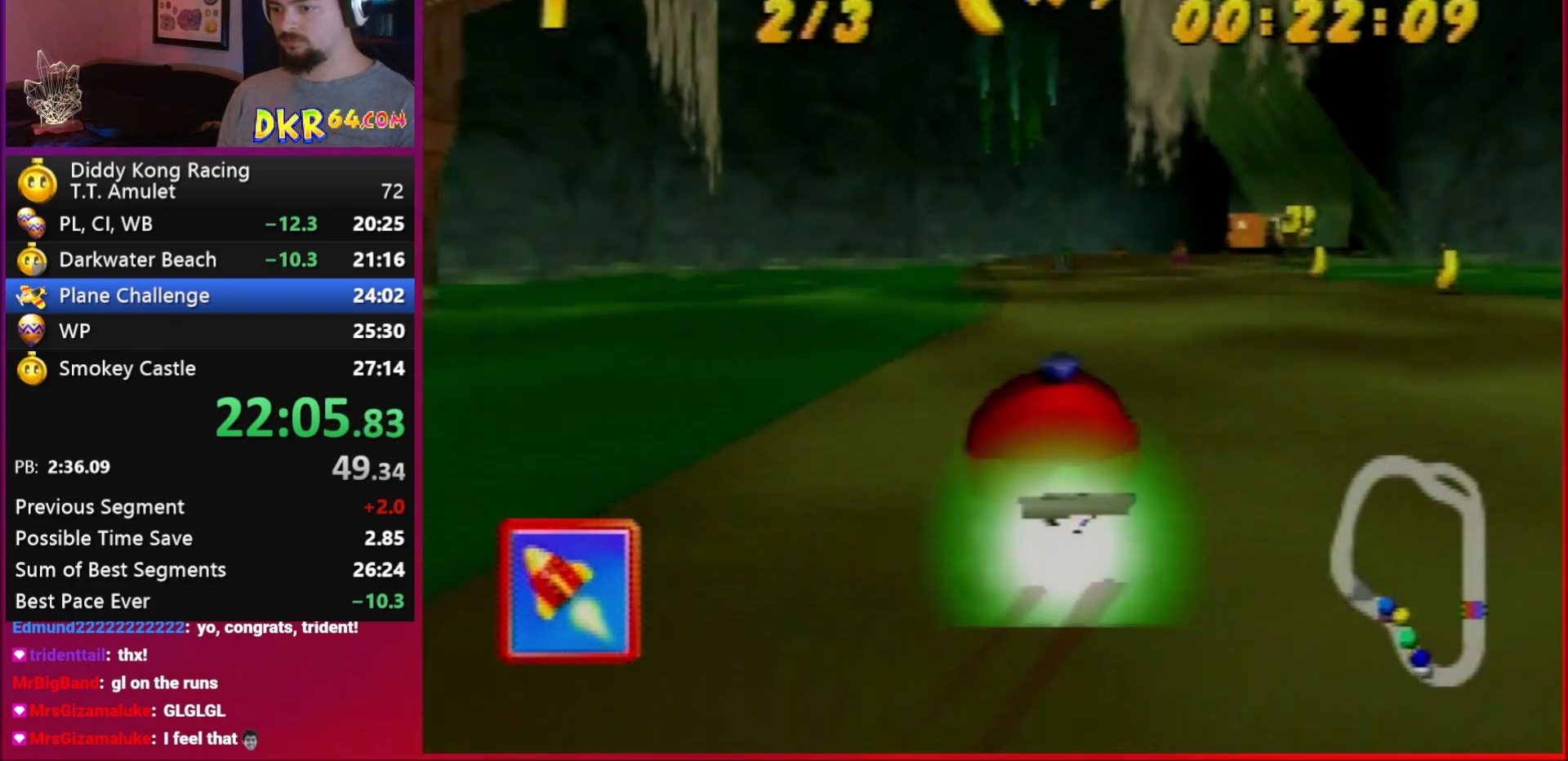
{"buttons": [], "left_stick": "down-right", "events": [[250, "left_stick", "down-right"], [383, "R1", "up"]]}
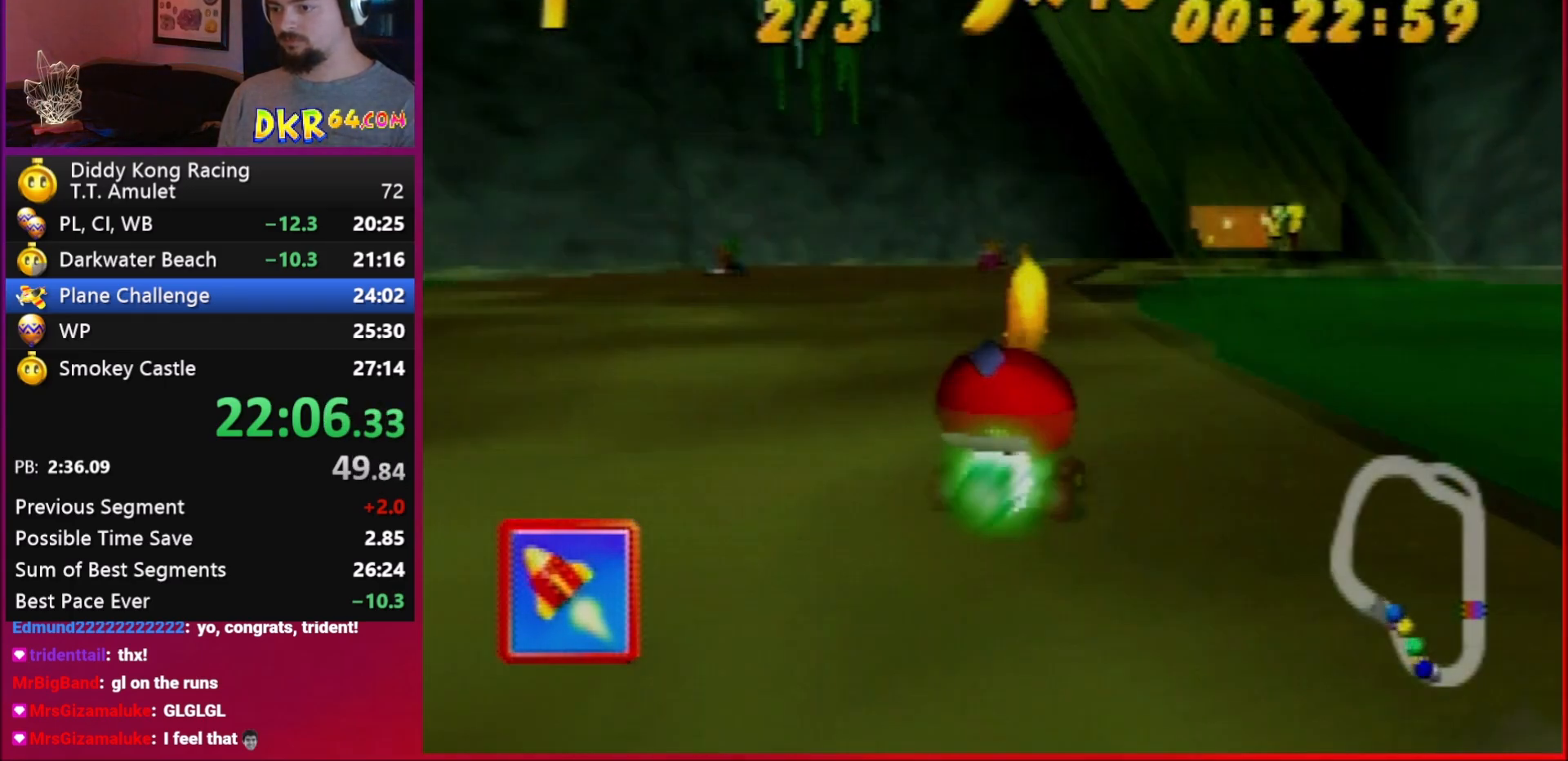
{"buttons": [], "left_stick": "center", "events": [[50, "B", "down"], [150, "B", "up"], [450, "left_stick", "center"]]}
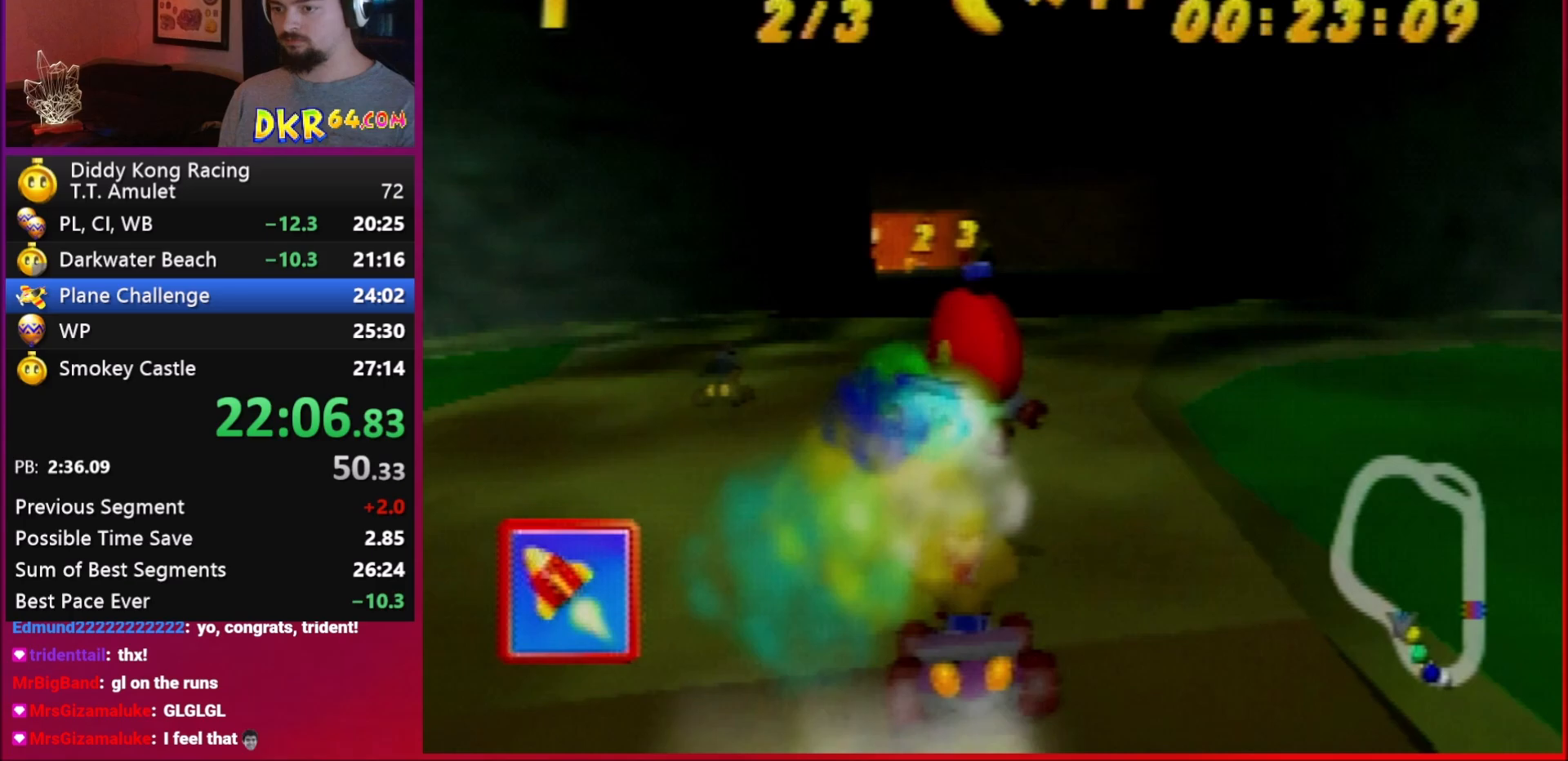
{"buttons": [], "left_stick": "left", "events": [[17, "left_stick", "left"], [50, "A", "down"], [117, "A", "up"]]}
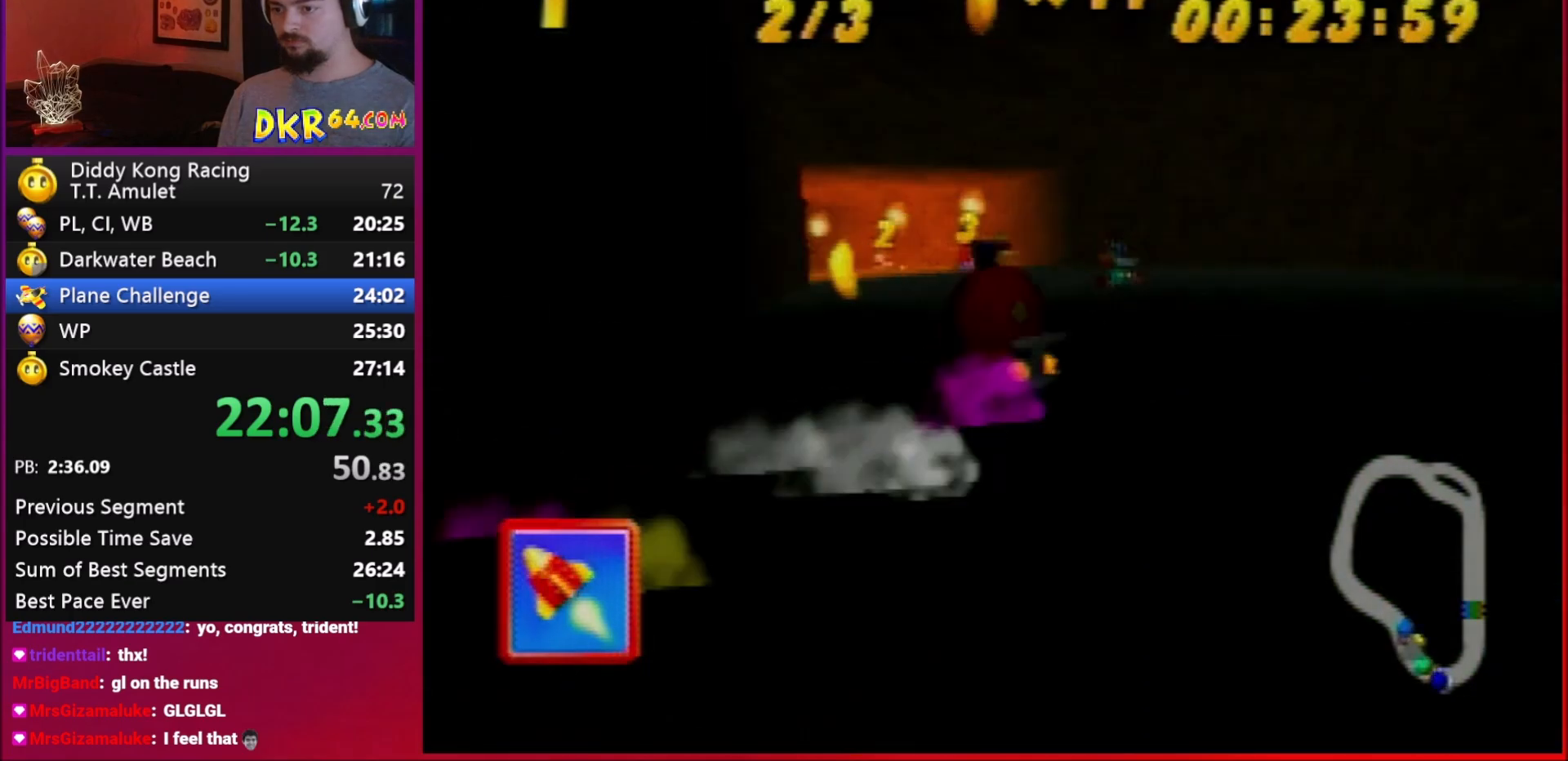
{"buttons": ["A", "R1"], "left_stick": "left", "events": [[117, "A", "down"], [150, "A", "up"], [217, "R1", "down"], [383, "A", "down"]]}
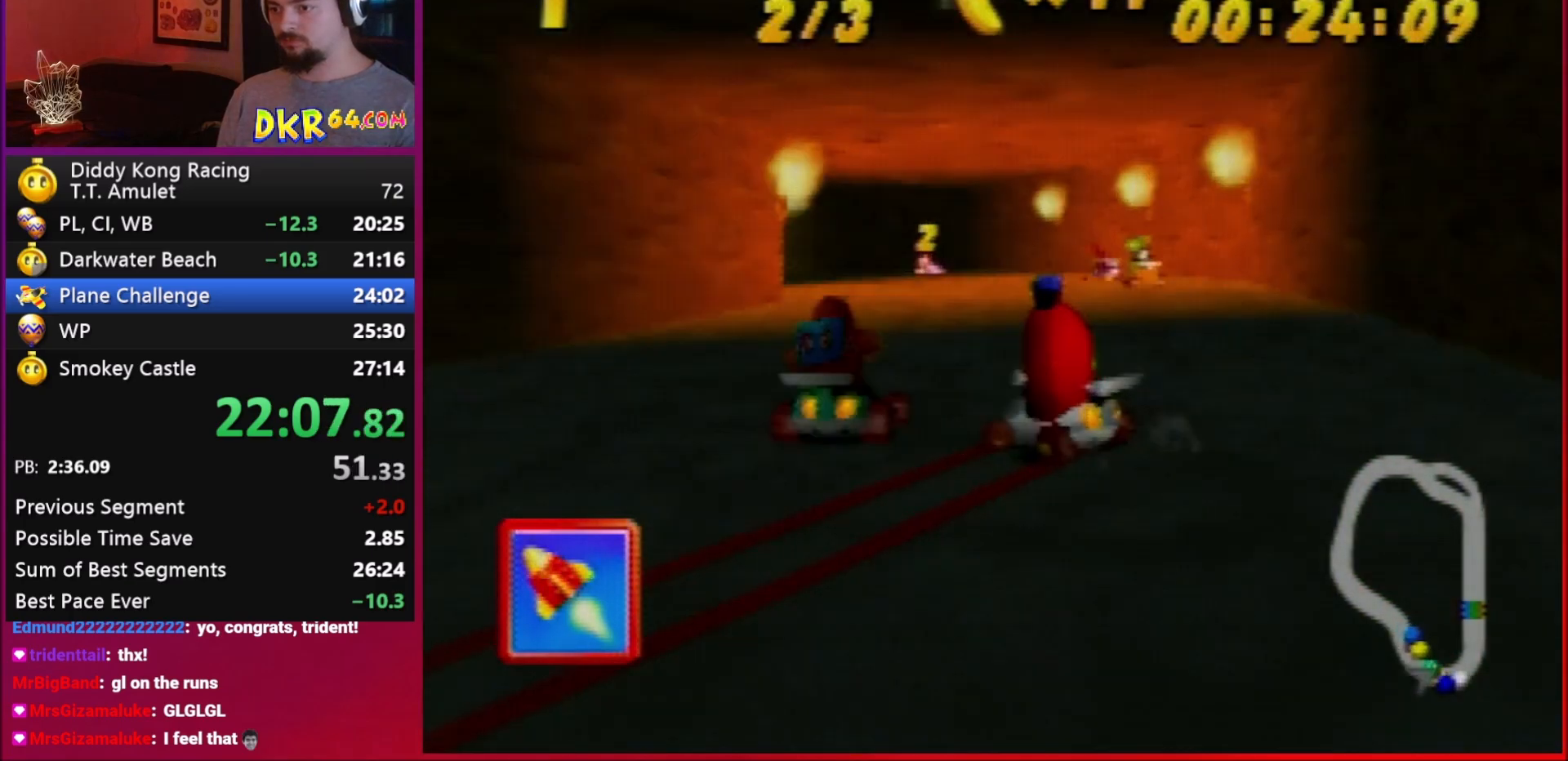
{"buttons": [], "left_stick": "left", "events": [[17, "A", "up"], [183, "A", "down"], [217, "A", "up"], [283, "R1", "up"], [350, "A", "down"], [417, "A", "up"]]}
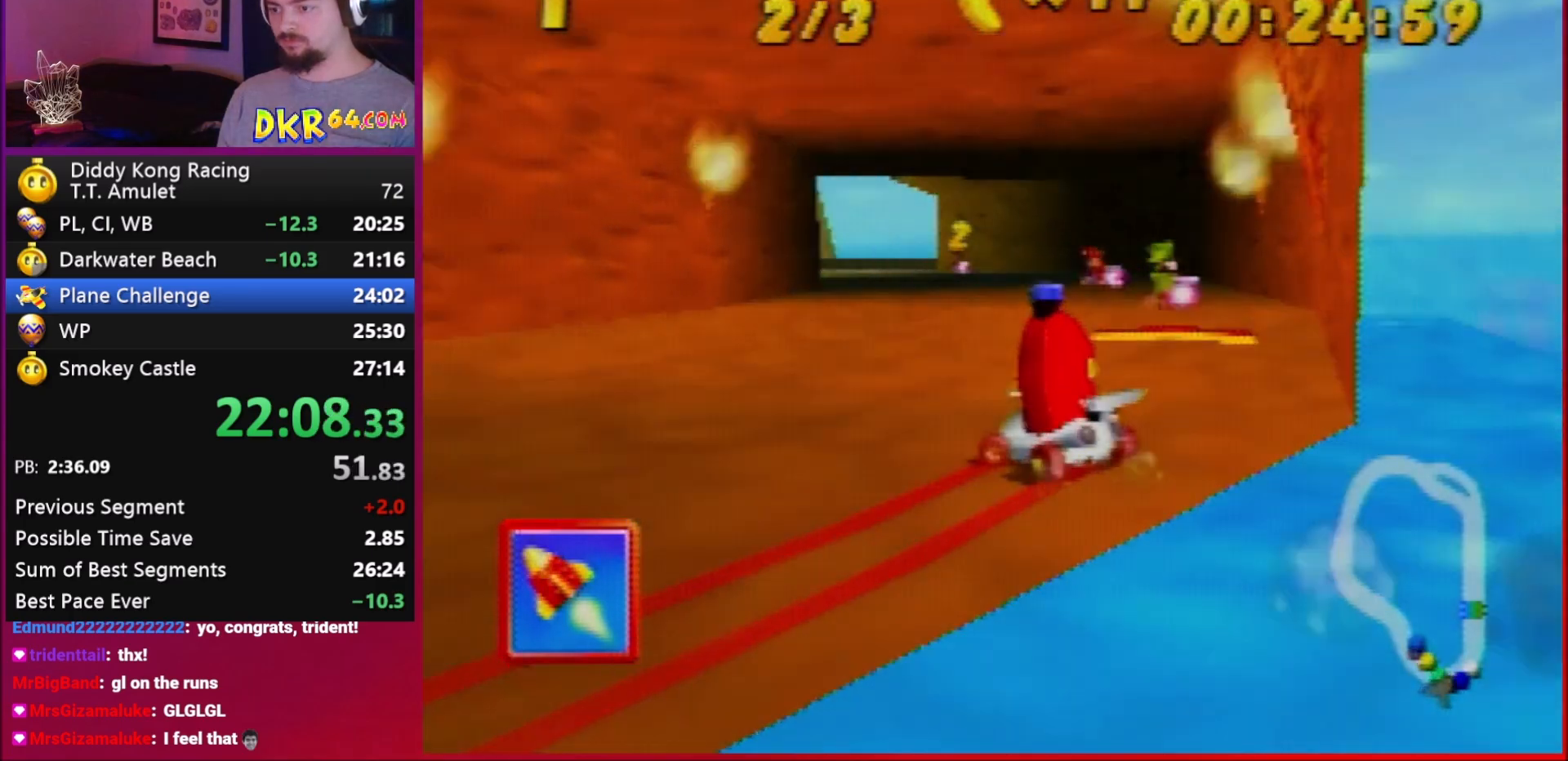
{"buttons": [], "left_stick": "left", "events": [[117, "B", "down"], [217, "B", "up"]]}
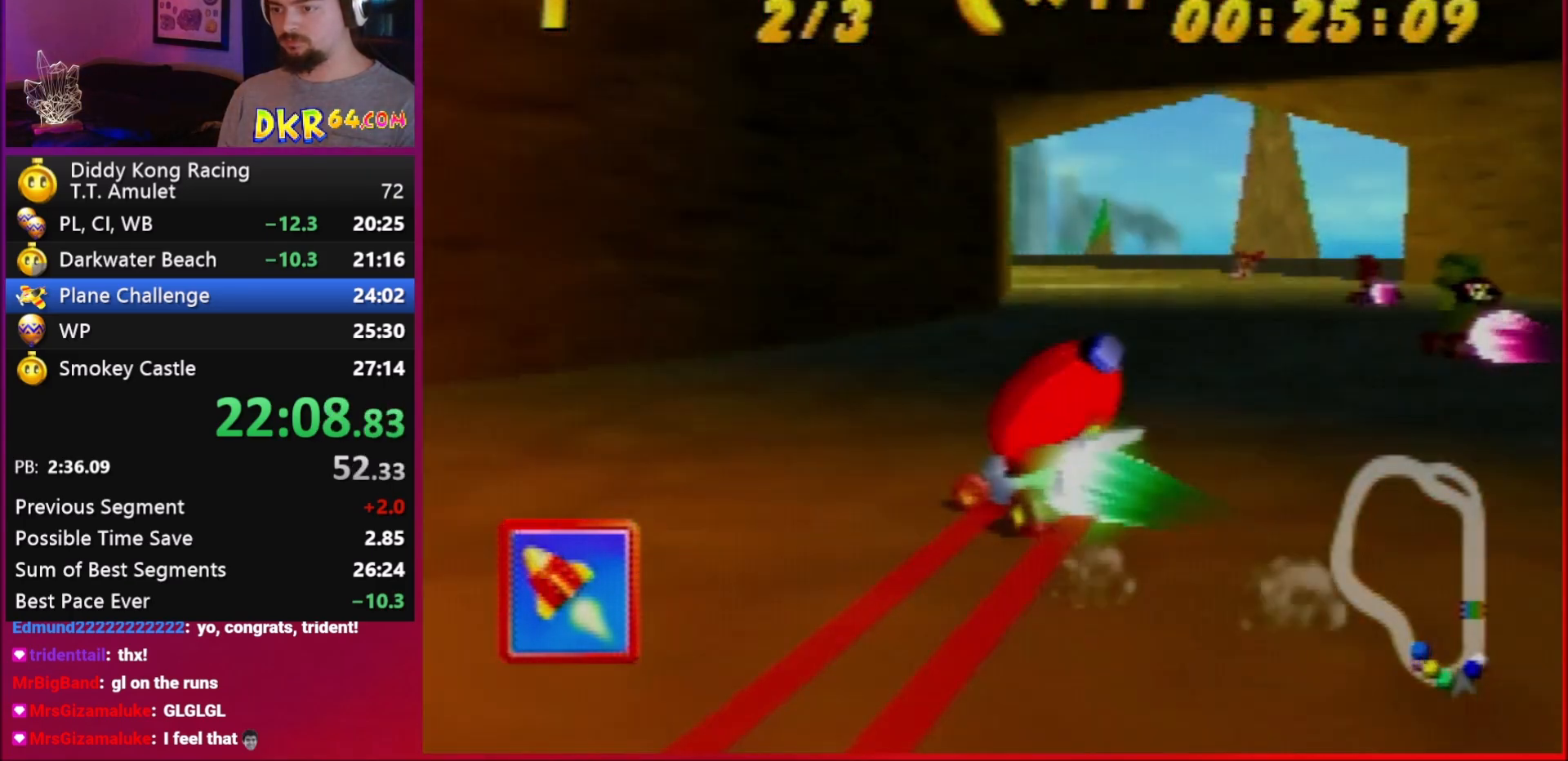
{"buttons": [], "left_stick": "left", "events": []}
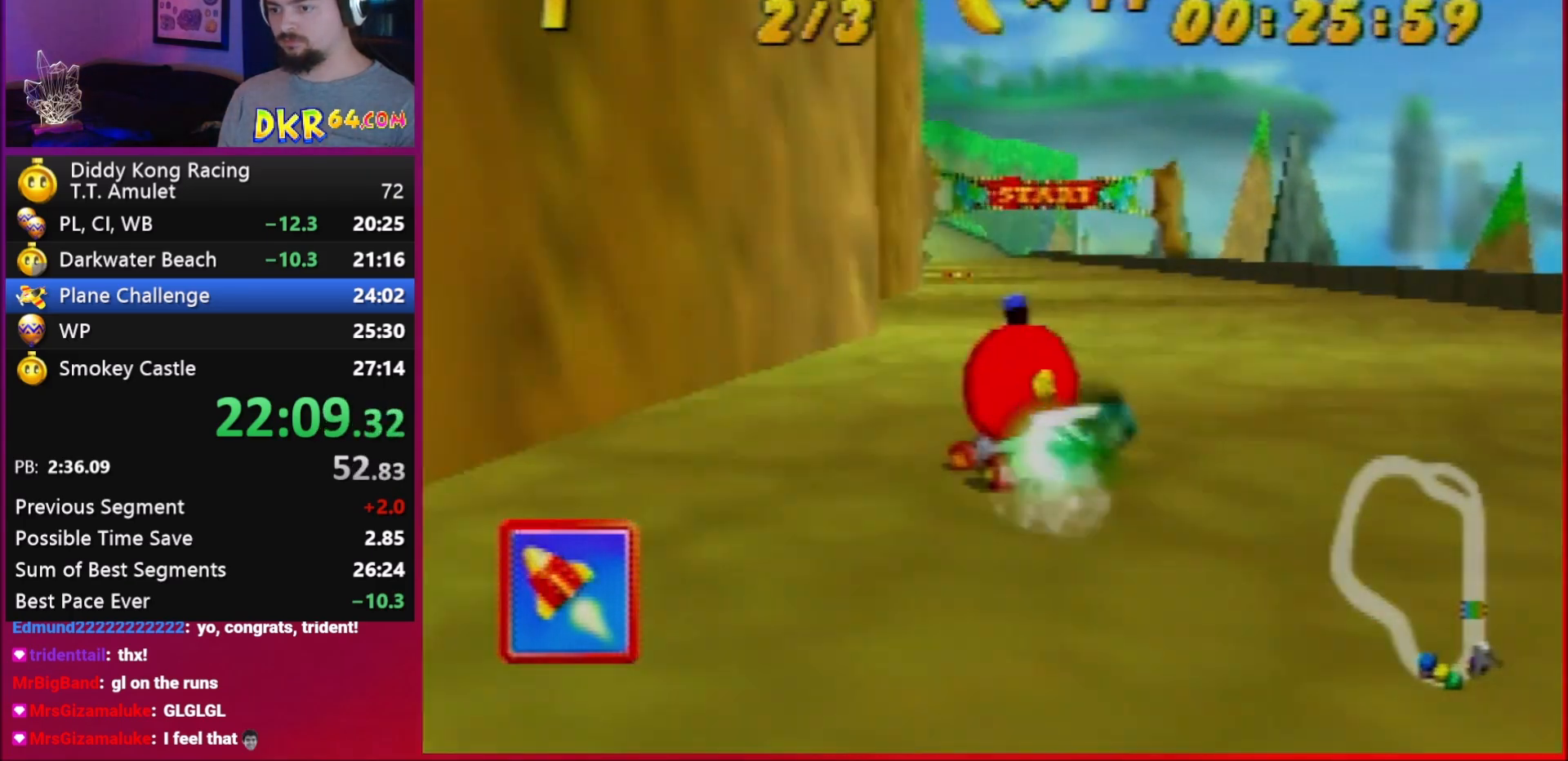
{"buttons": [], "left_stick": "center", "events": [[217, "left_stick", "right"], [450, "left_stick", "center"]]}
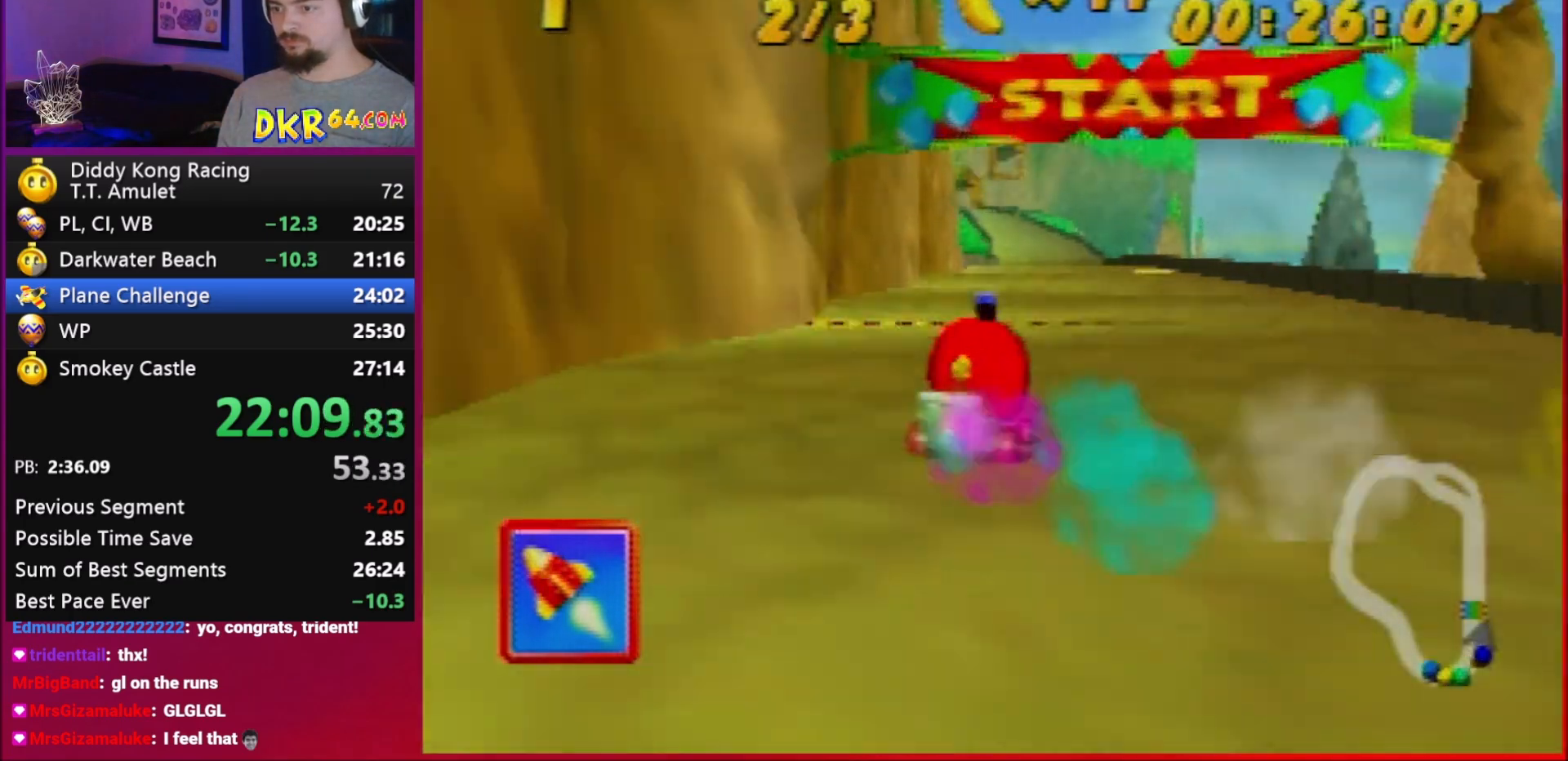
{"buttons": ["R1"], "left_stick": "right", "events": [[17, "A", "down"], [50, "A", "up"], [117, "left_stick", "left"], [183, "R1", "down"], [183, "left_stick", "up-left"], [350, "A", "down"], [383, "left_stick", "right"], [417, "A", "up"]]}
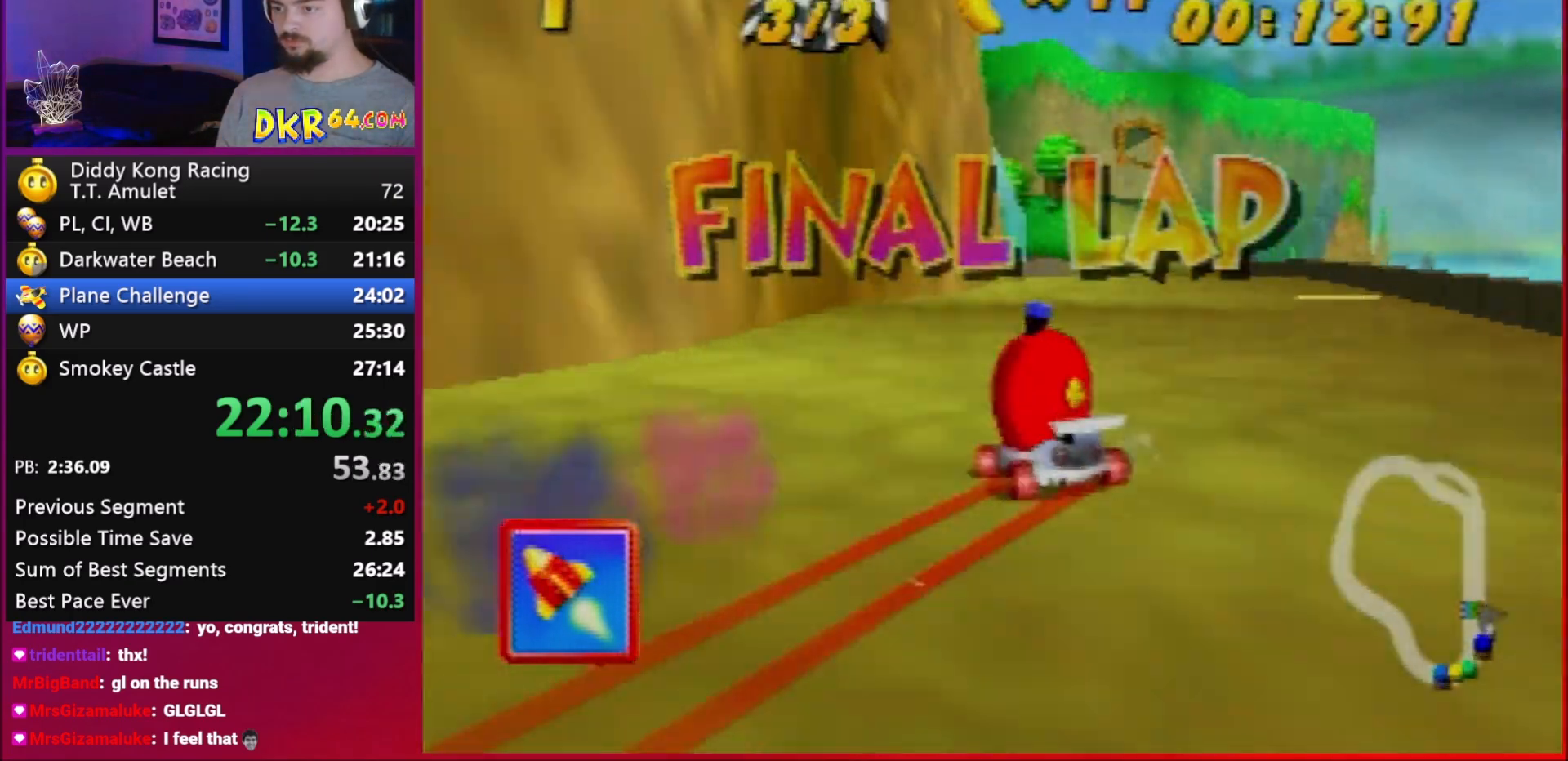
{"buttons": [], "left_stick": "right", "events": [[150, "A", "down"], [183, "A", "up"], [350, "A", "down"], [383, "A", "up"], [383, "R1", "up"]]}
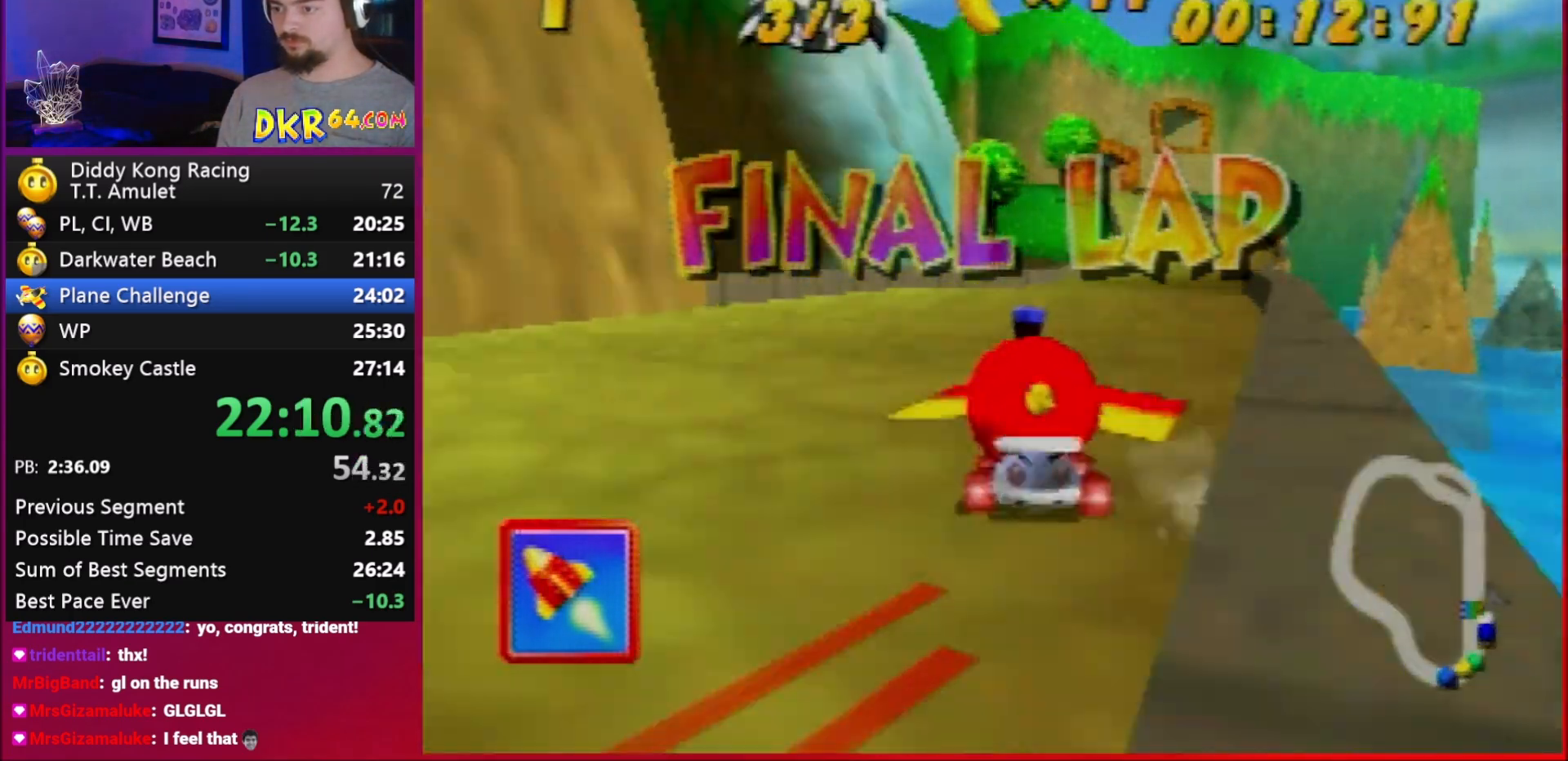
{"buttons": [], "left_stick": "right", "events": []}